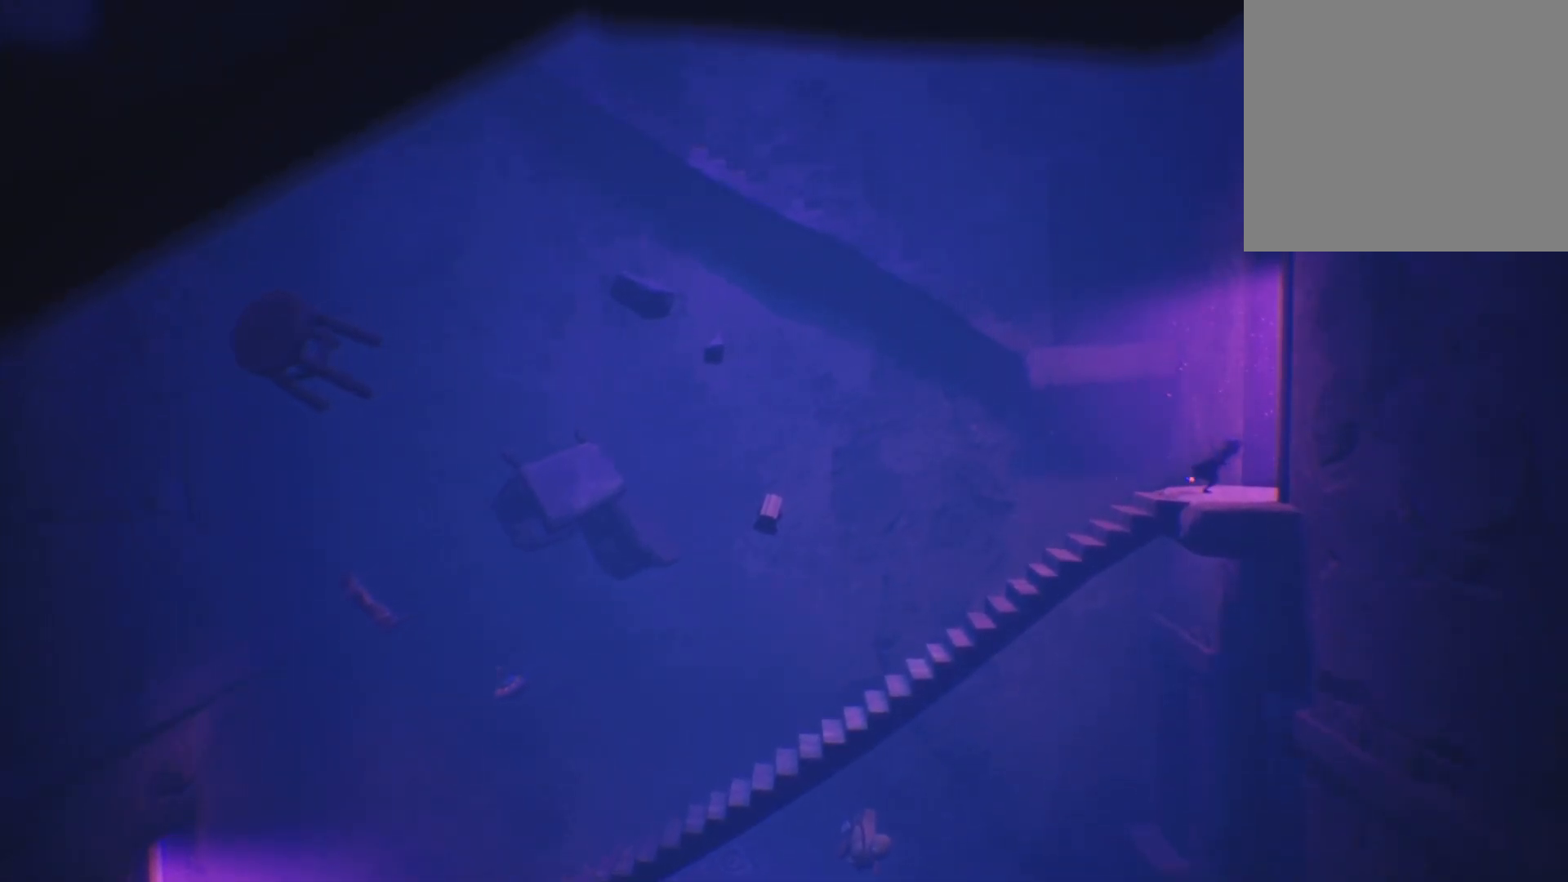
Gameplay with a controller (Xbox layout); each line is a JSON object with the inputs held at the frame after it. "events" lists button and stick changes between this image and that frame as [ms after this image, input, new state], when the widget could be followed in between.
{"buttons": ["X"], "left_stick": "right", "right_stick": "center", "events": []}
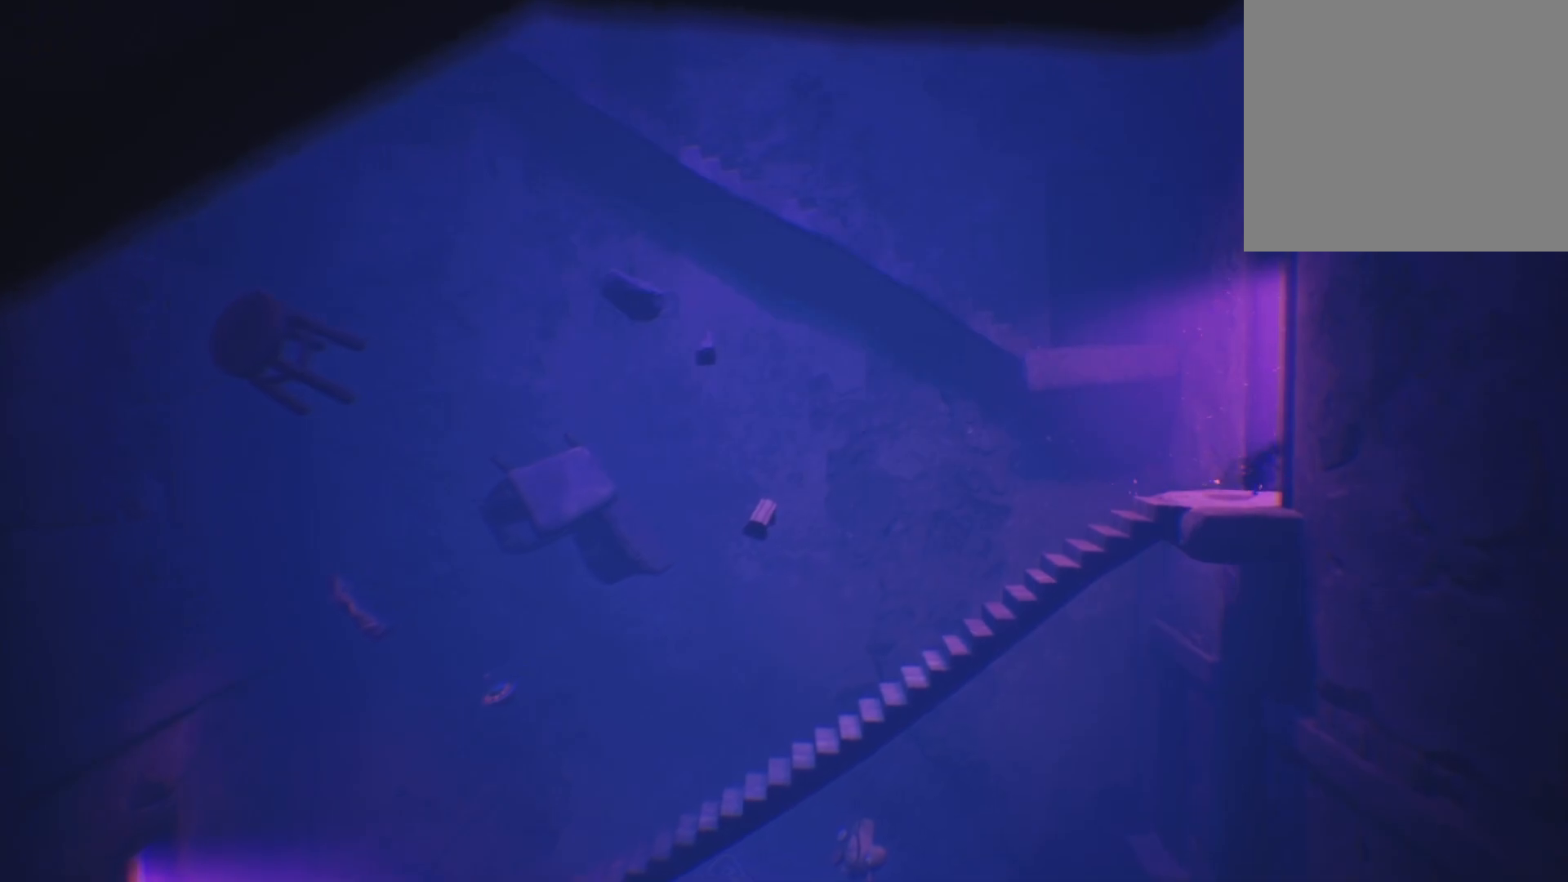
{"buttons": ["X"], "left_stick": "right", "right_stick": "center", "events": []}
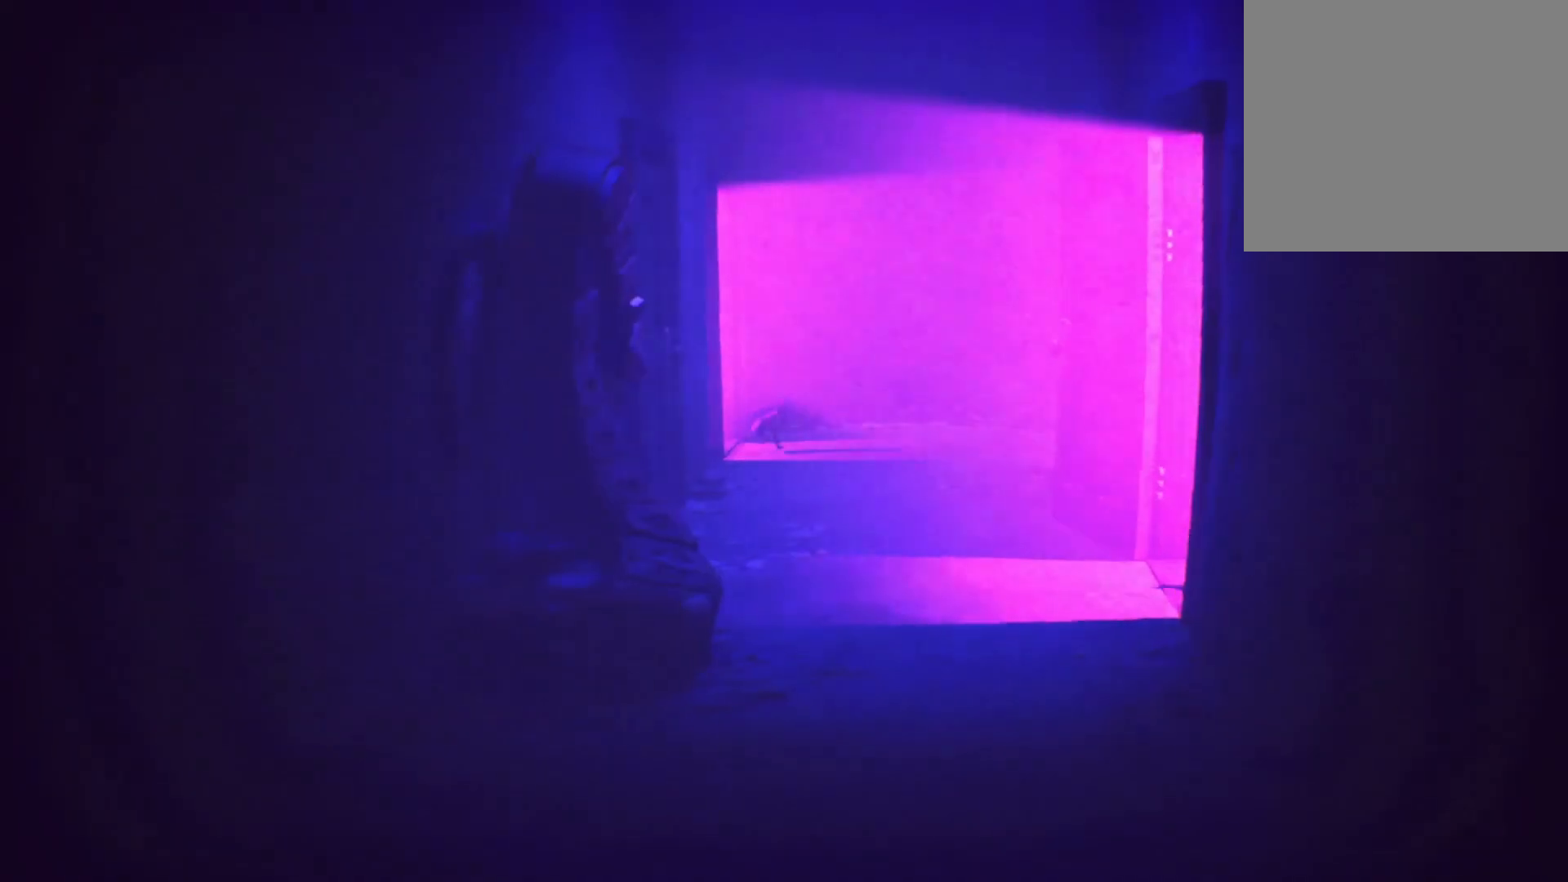
{"buttons": ["X"], "left_stick": "down-right", "right_stick": "center", "events": [[300, "left_stick", "down-right"]]}
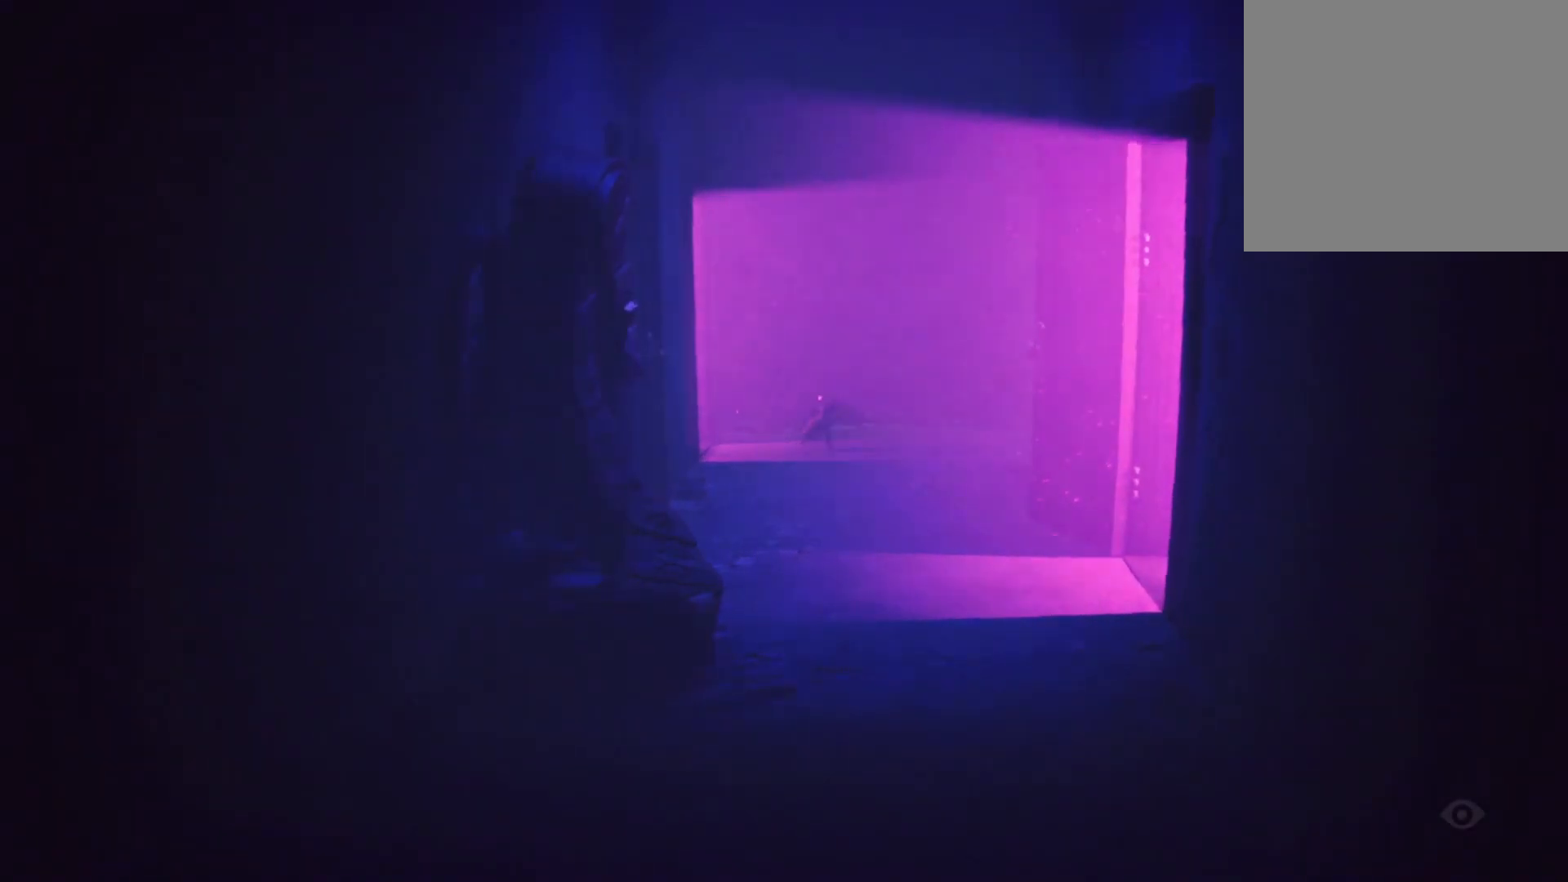
{"buttons": ["X"], "left_stick": "down-right", "right_stick": "center", "events": []}
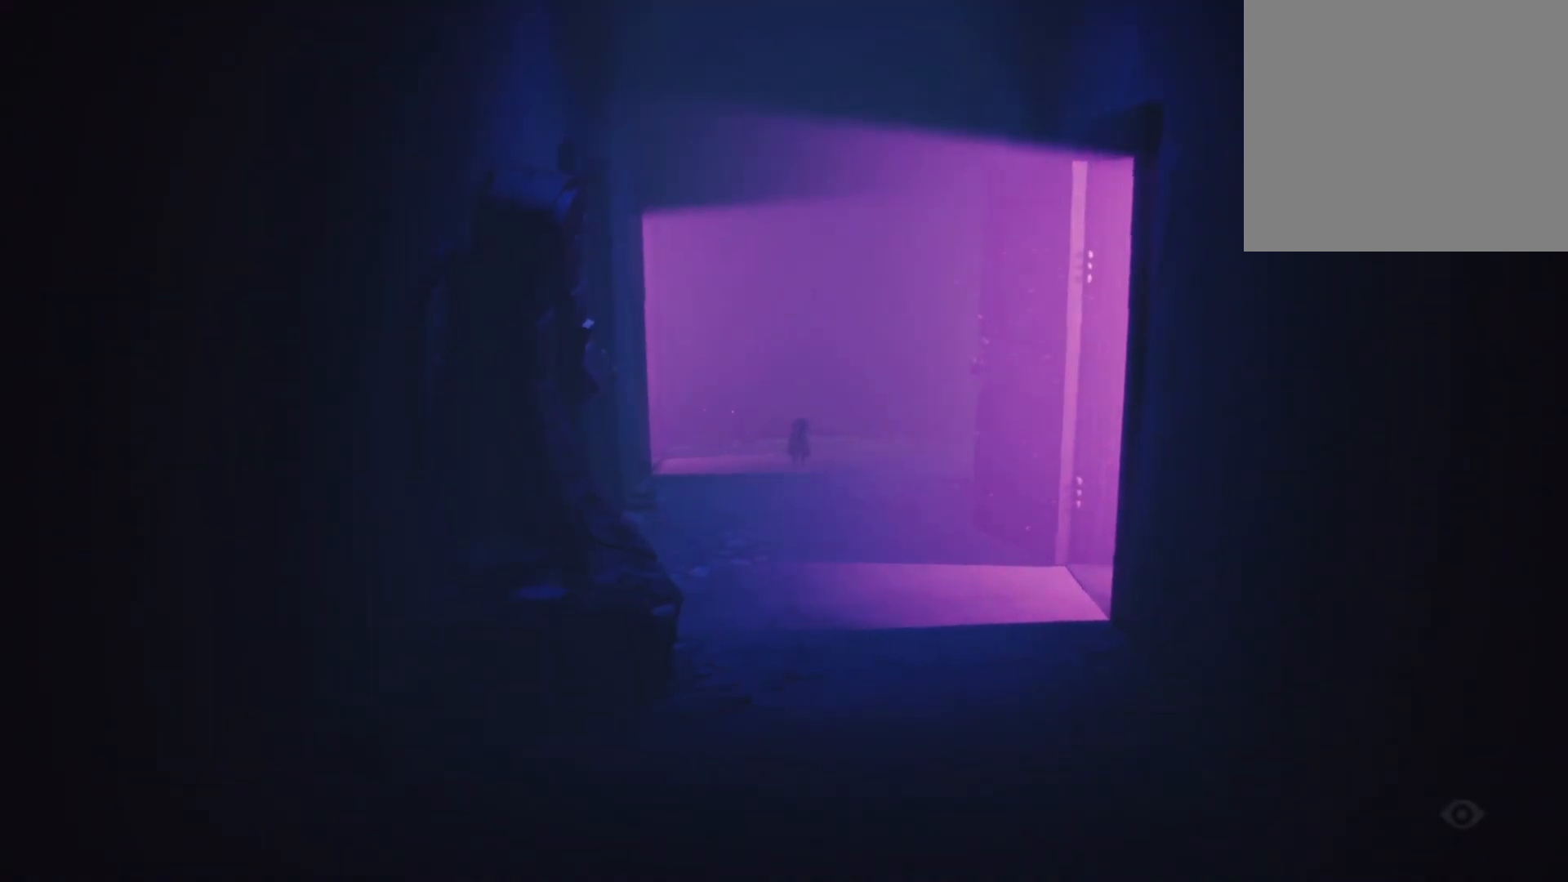
{"buttons": ["X"], "left_stick": "down-right", "right_stick": "center", "events": []}
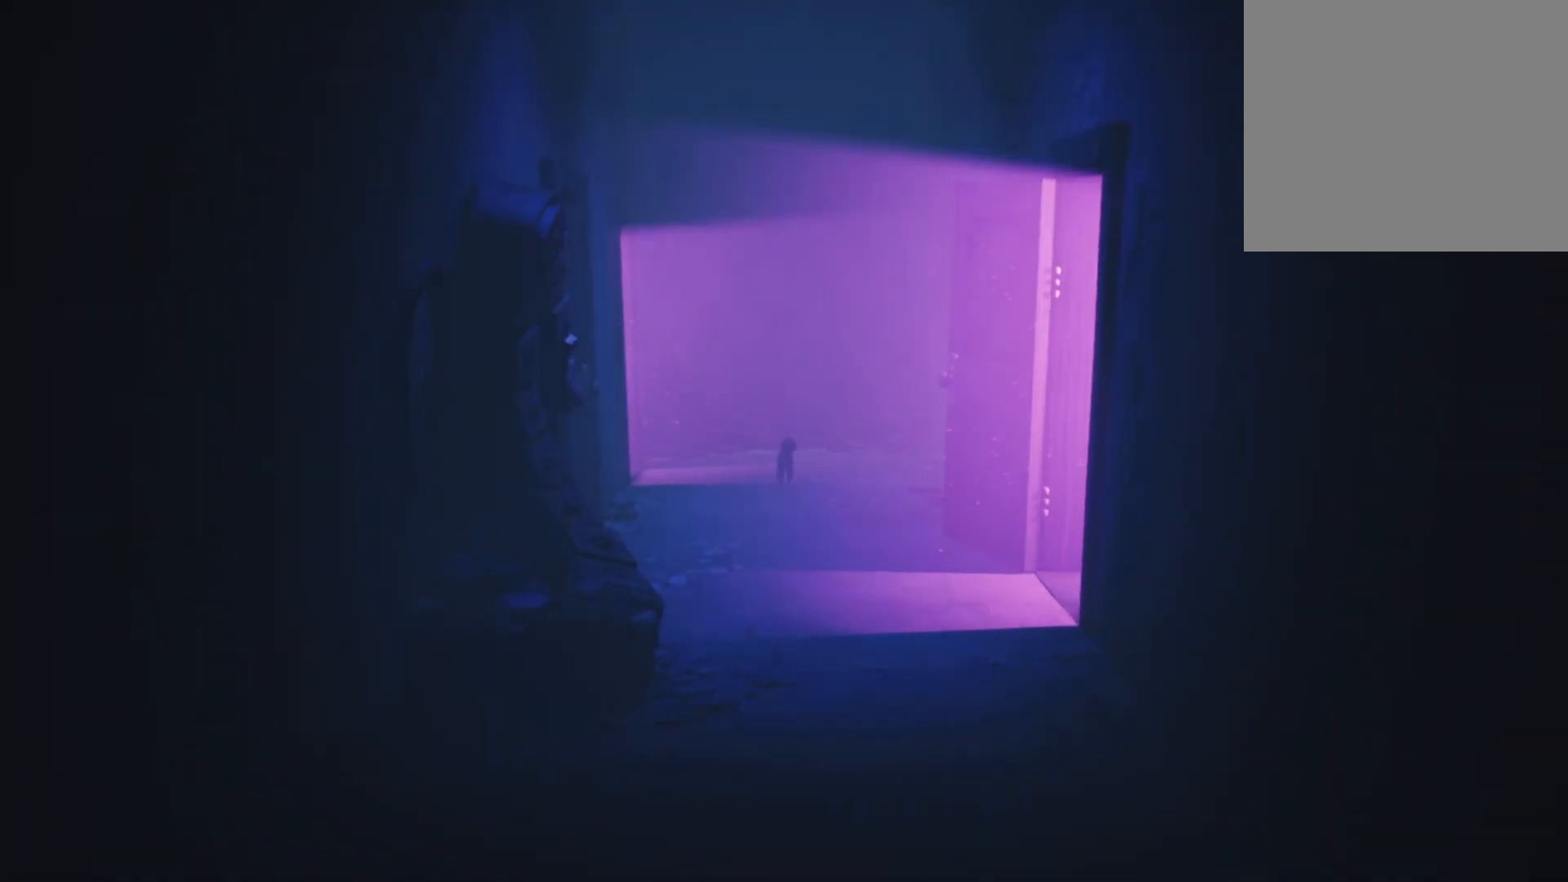
{"buttons": ["X"], "left_stick": "down-right", "right_stick": "center", "events": []}
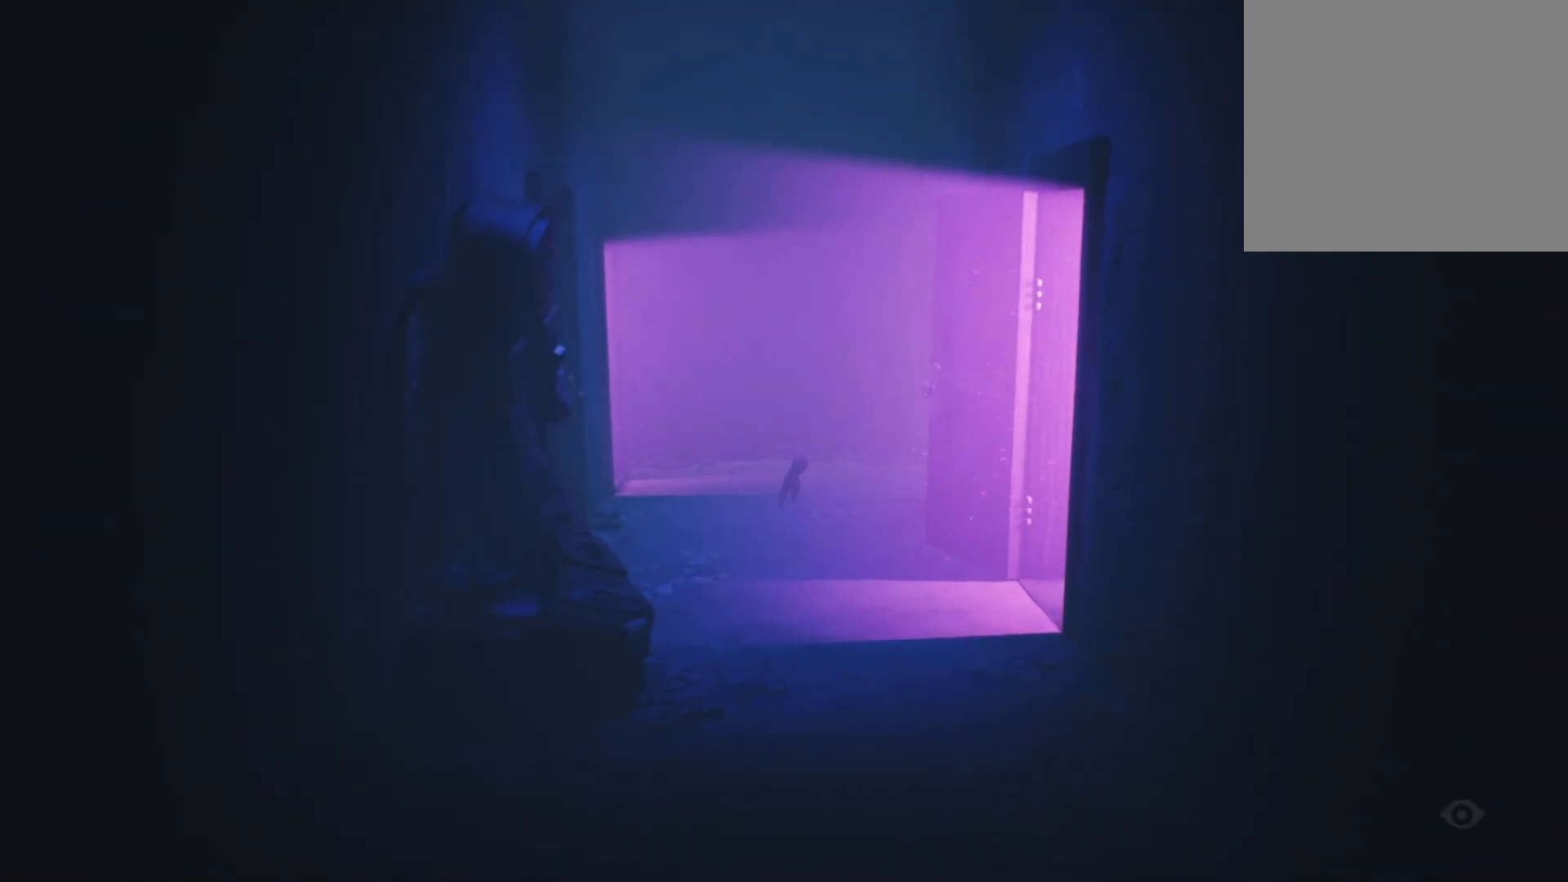
{"buttons": ["X"], "left_stick": "down-right", "right_stick": "center", "events": []}
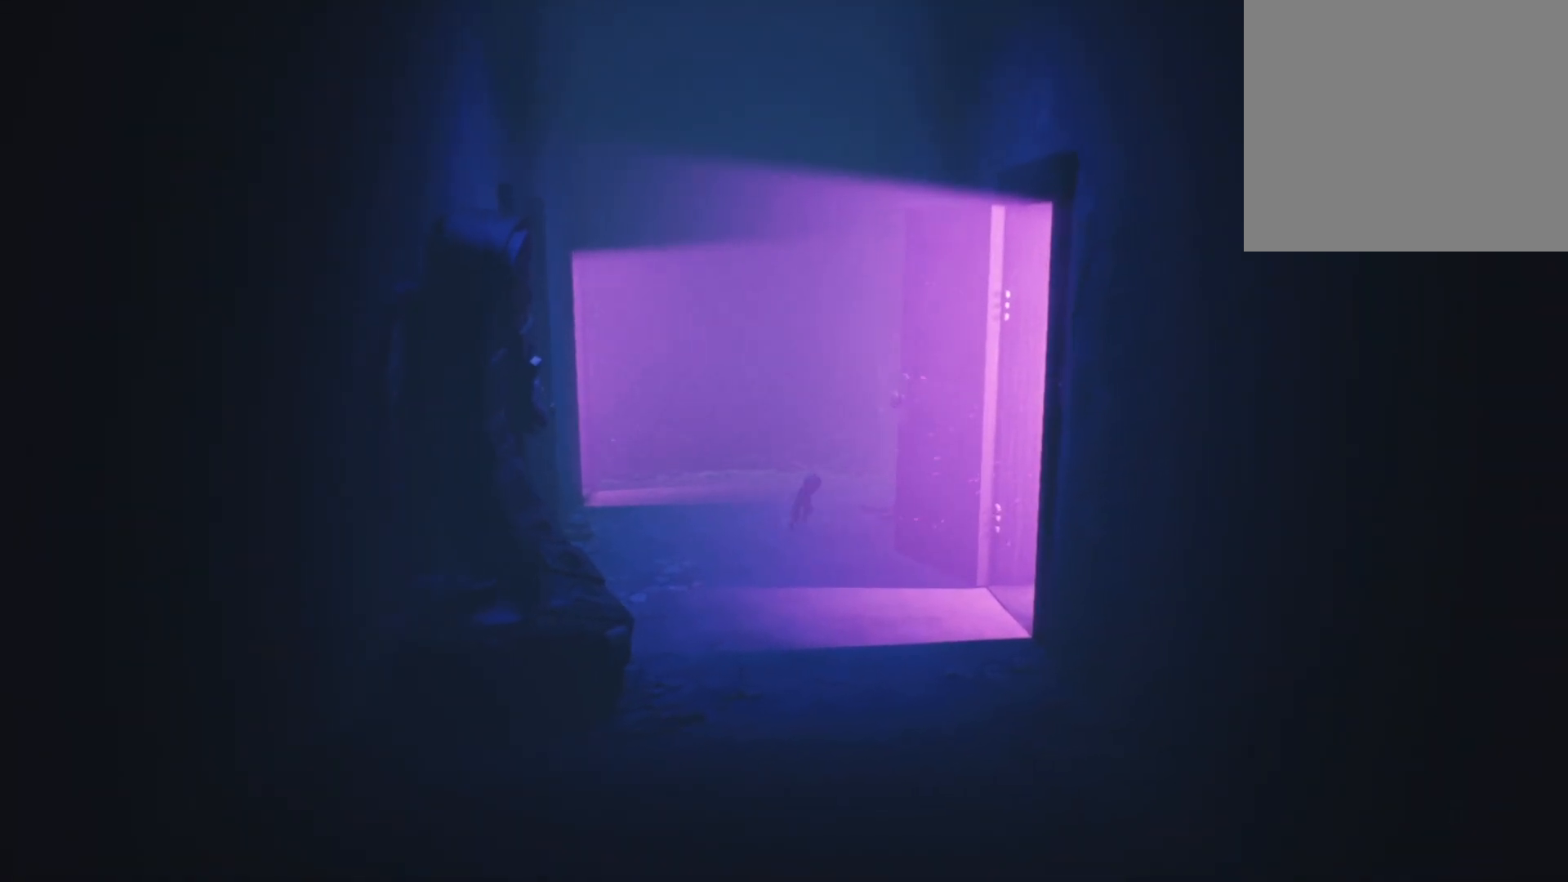
{"buttons": ["X"], "left_stick": "down-right", "right_stick": "center", "events": []}
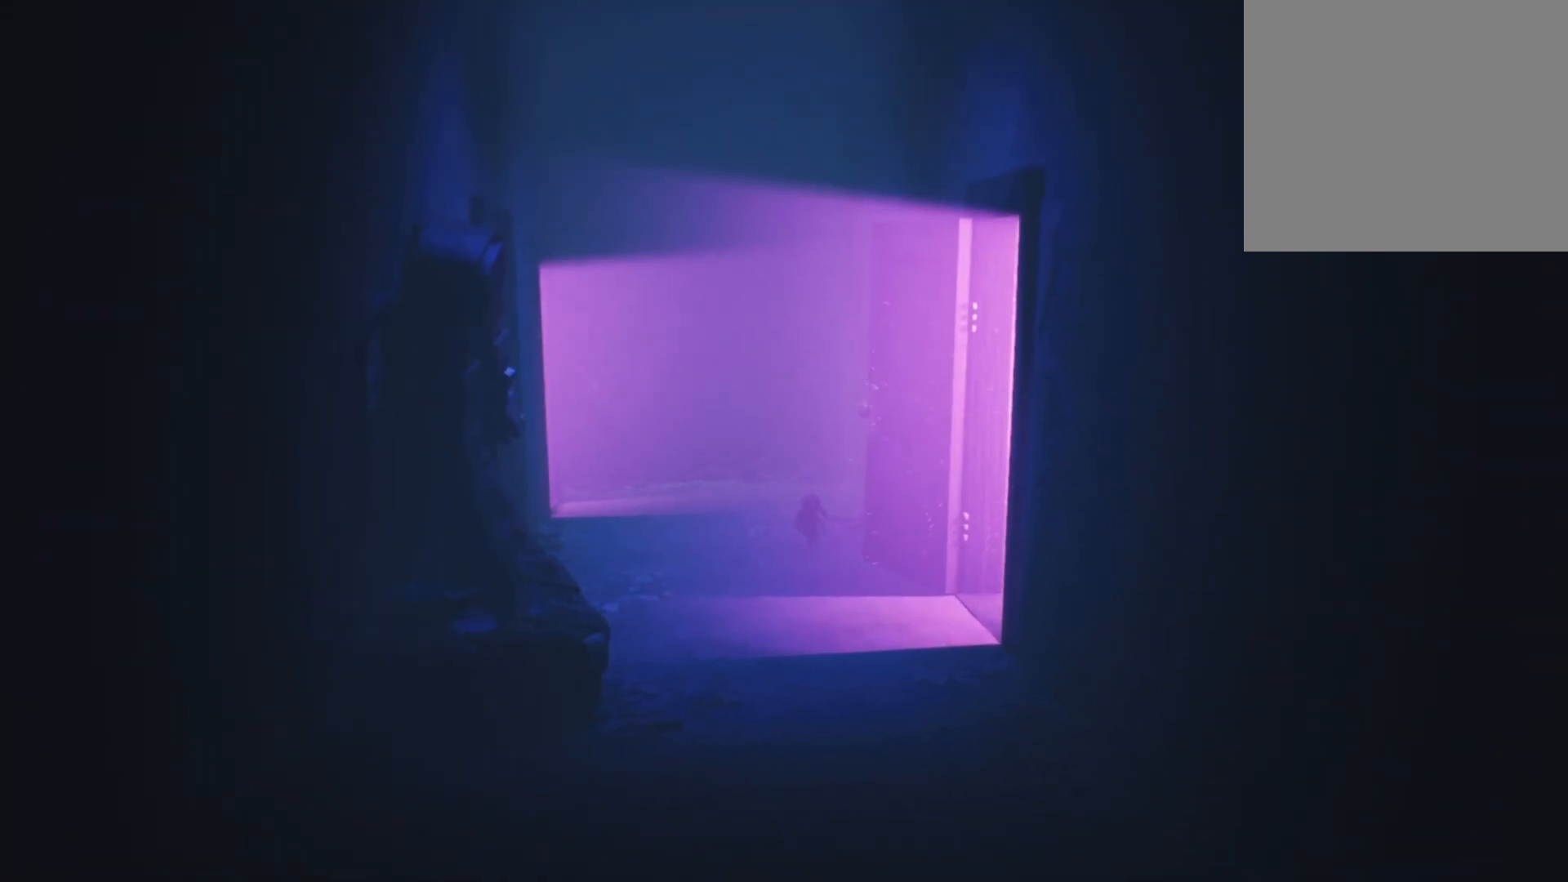
{"buttons": ["X"], "left_stick": "down-right", "right_stick": "center", "events": []}
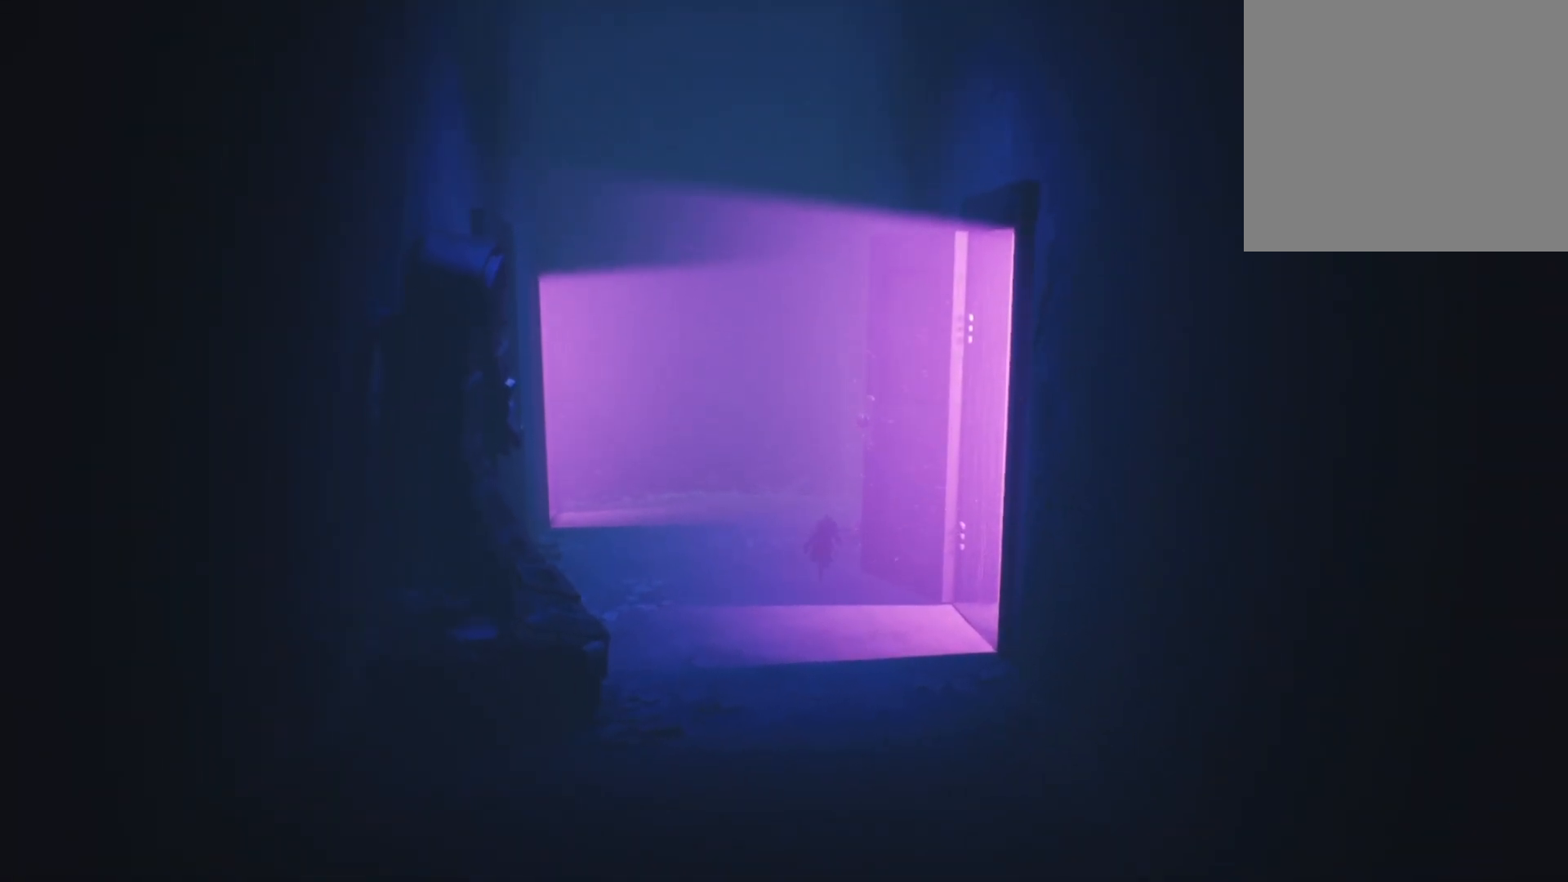
{"buttons": ["X"], "left_stick": "down-right", "right_stick": "center", "events": []}
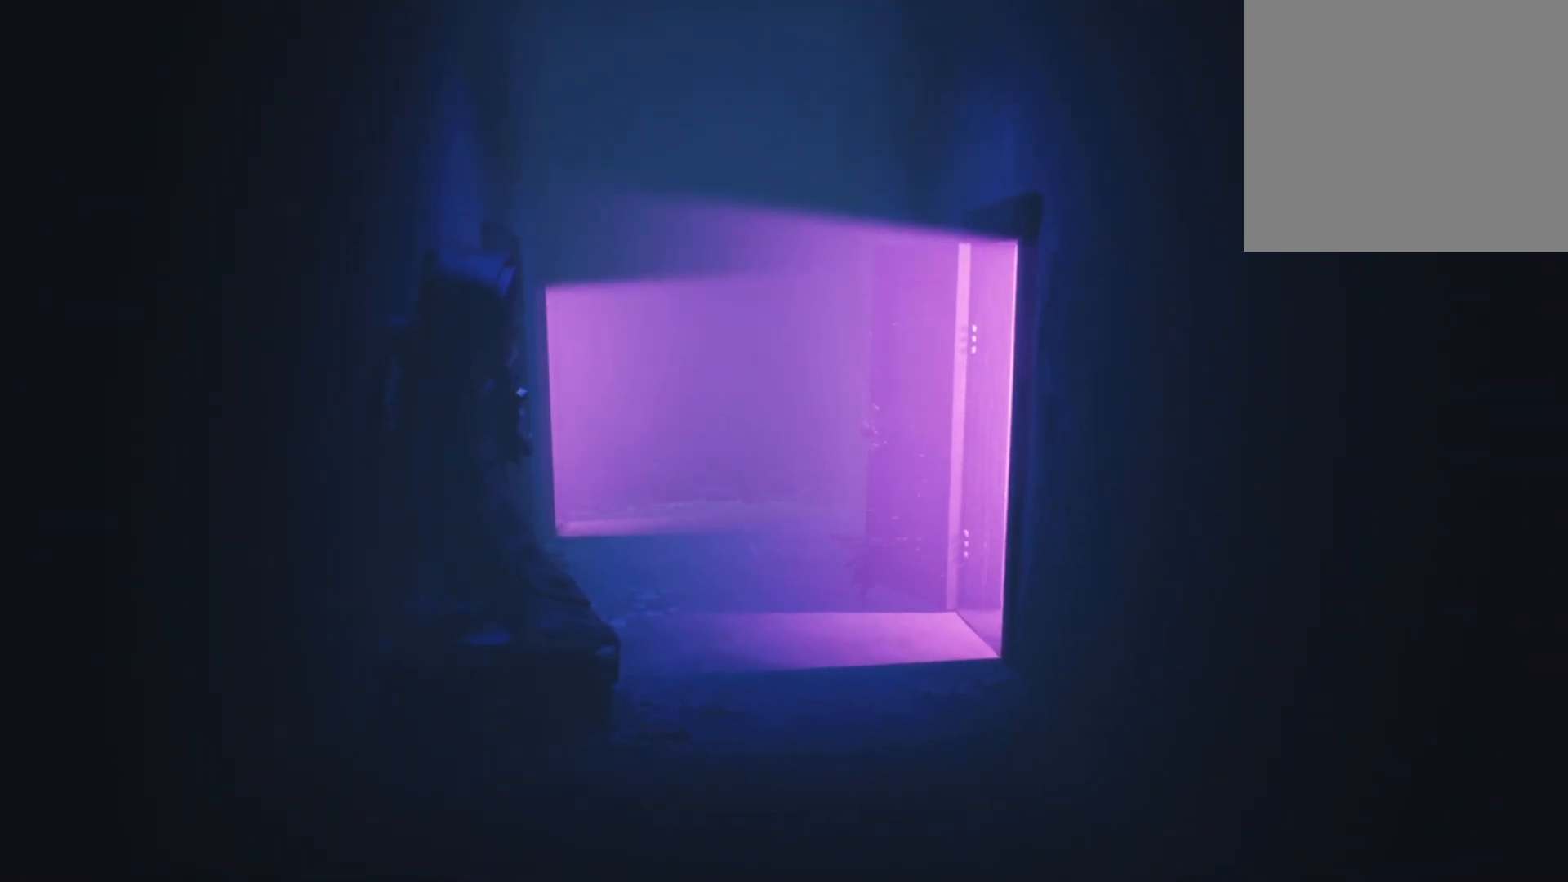
{"buttons": ["X"], "left_stick": "down-right", "right_stick": "center", "events": []}
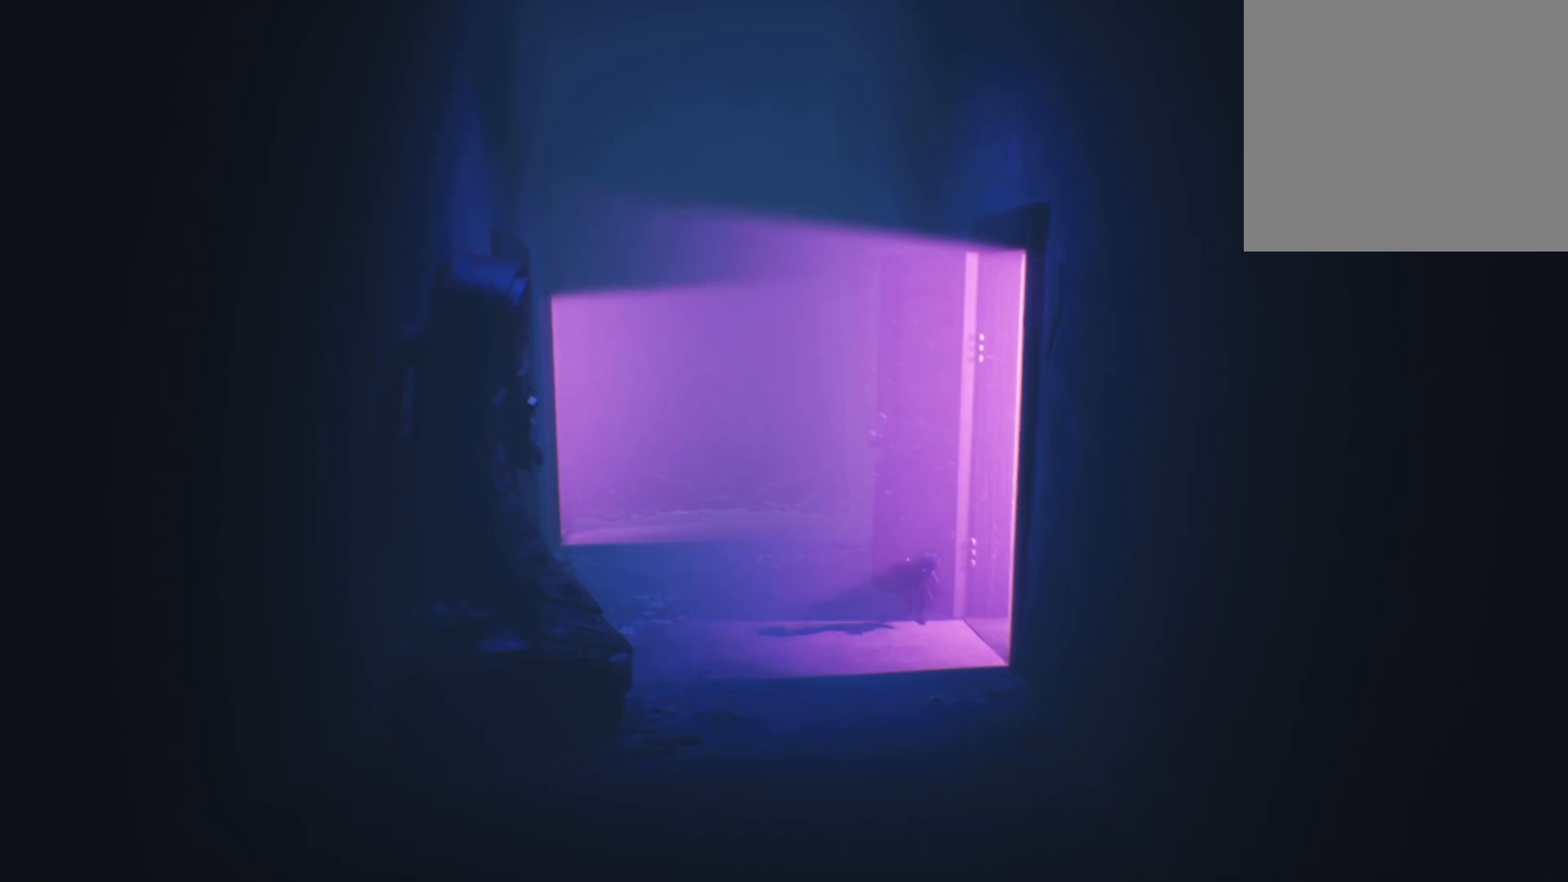
{"buttons": ["X"], "left_stick": "right", "right_stick": "center", "events": [[383, "left_stick", "right"]]}
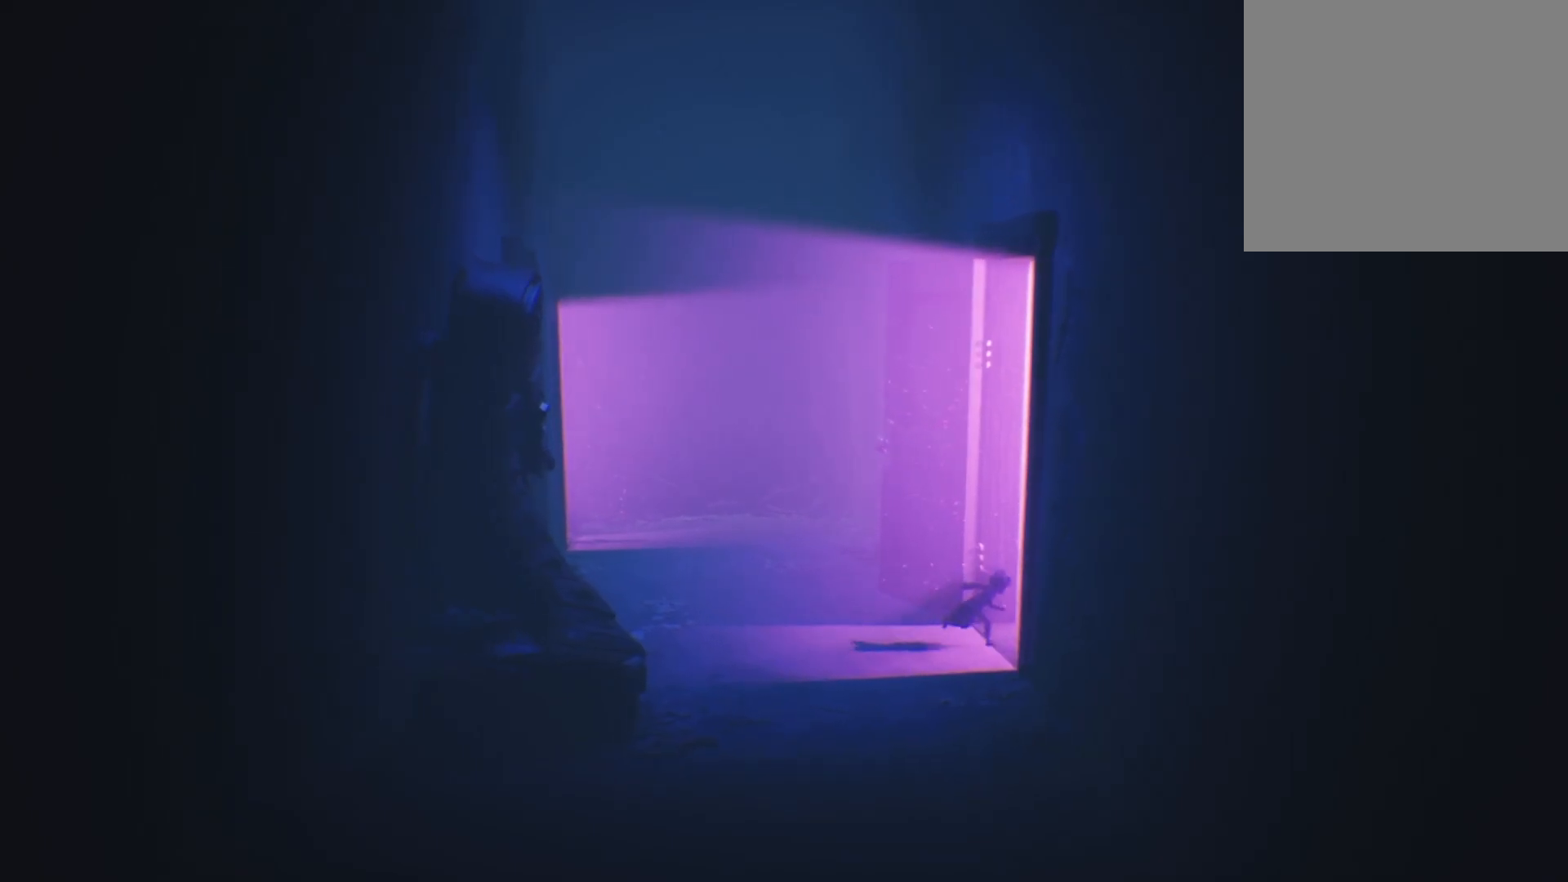
{"buttons": ["X"], "left_stick": "right", "right_stick": "center", "events": []}
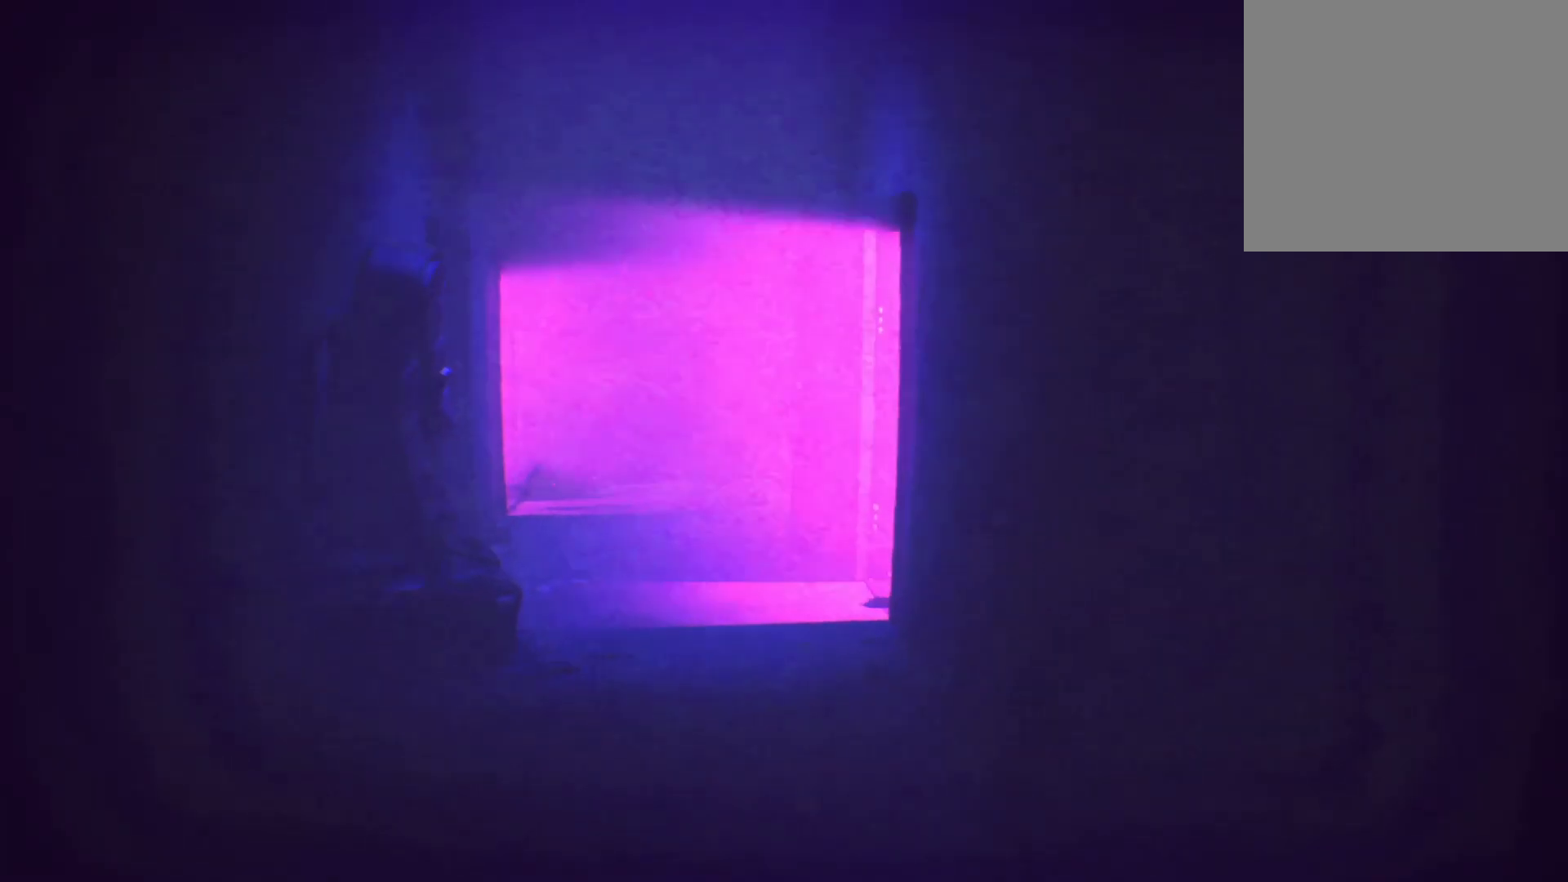
{"buttons": ["X"], "left_stick": "right", "right_stick": "center", "events": []}
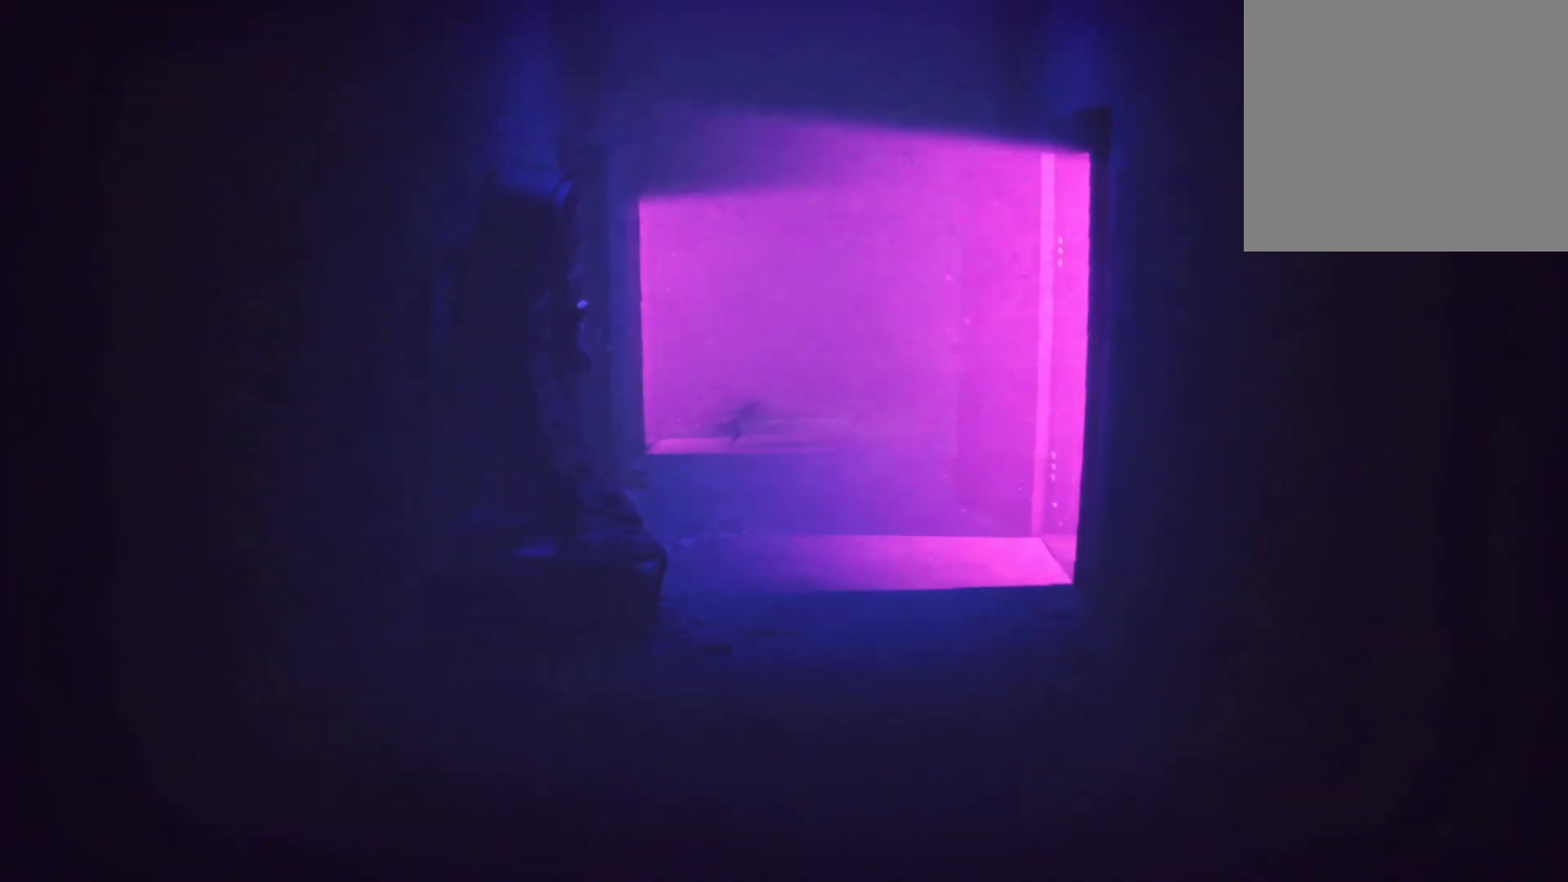
{"buttons": ["X"], "left_stick": "down-right", "right_stick": "center", "events": [[33, "left_stick", "down-right"]]}
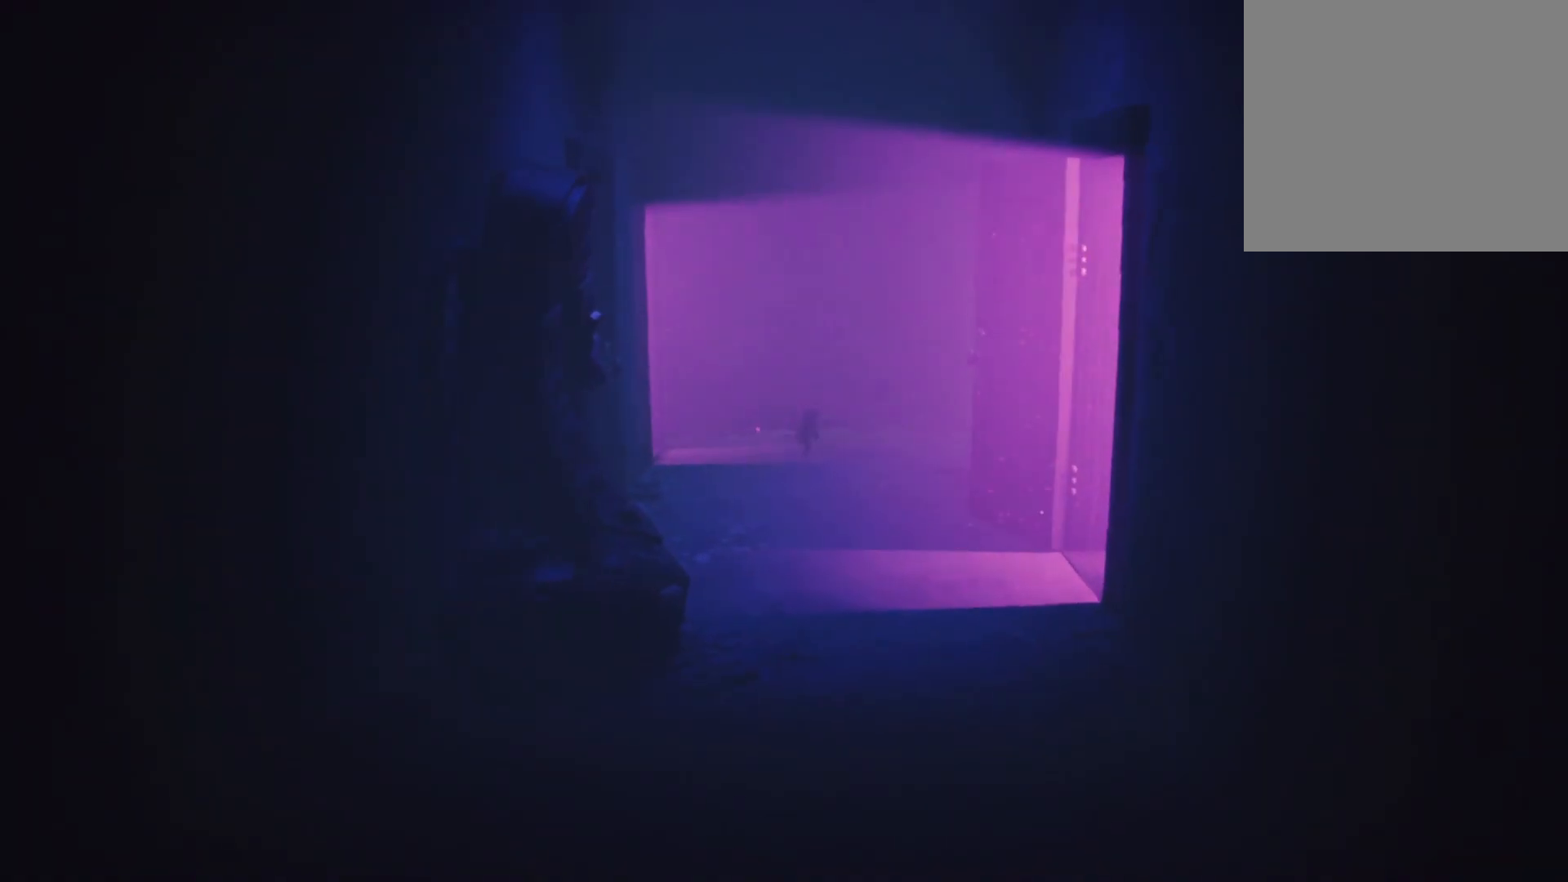
{"buttons": ["X"], "left_stick": "down-right", "right_stick": "center", "events": []}
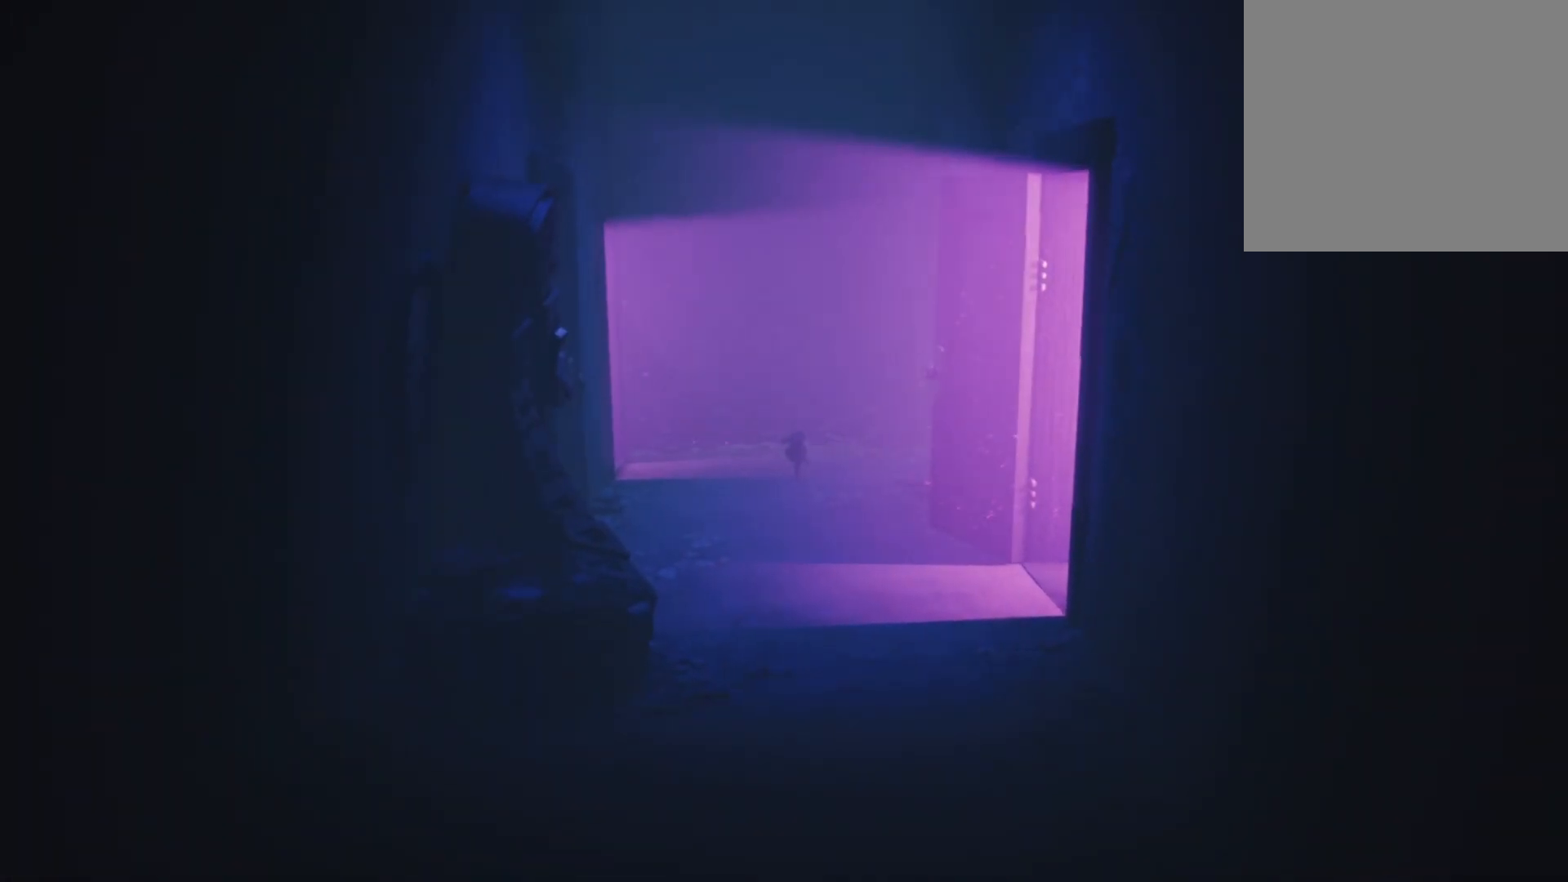
{"buttons": ["X"], "left_stick": "down", "right_stick": "center", "events": [[117, "left_stick", "down"]]}
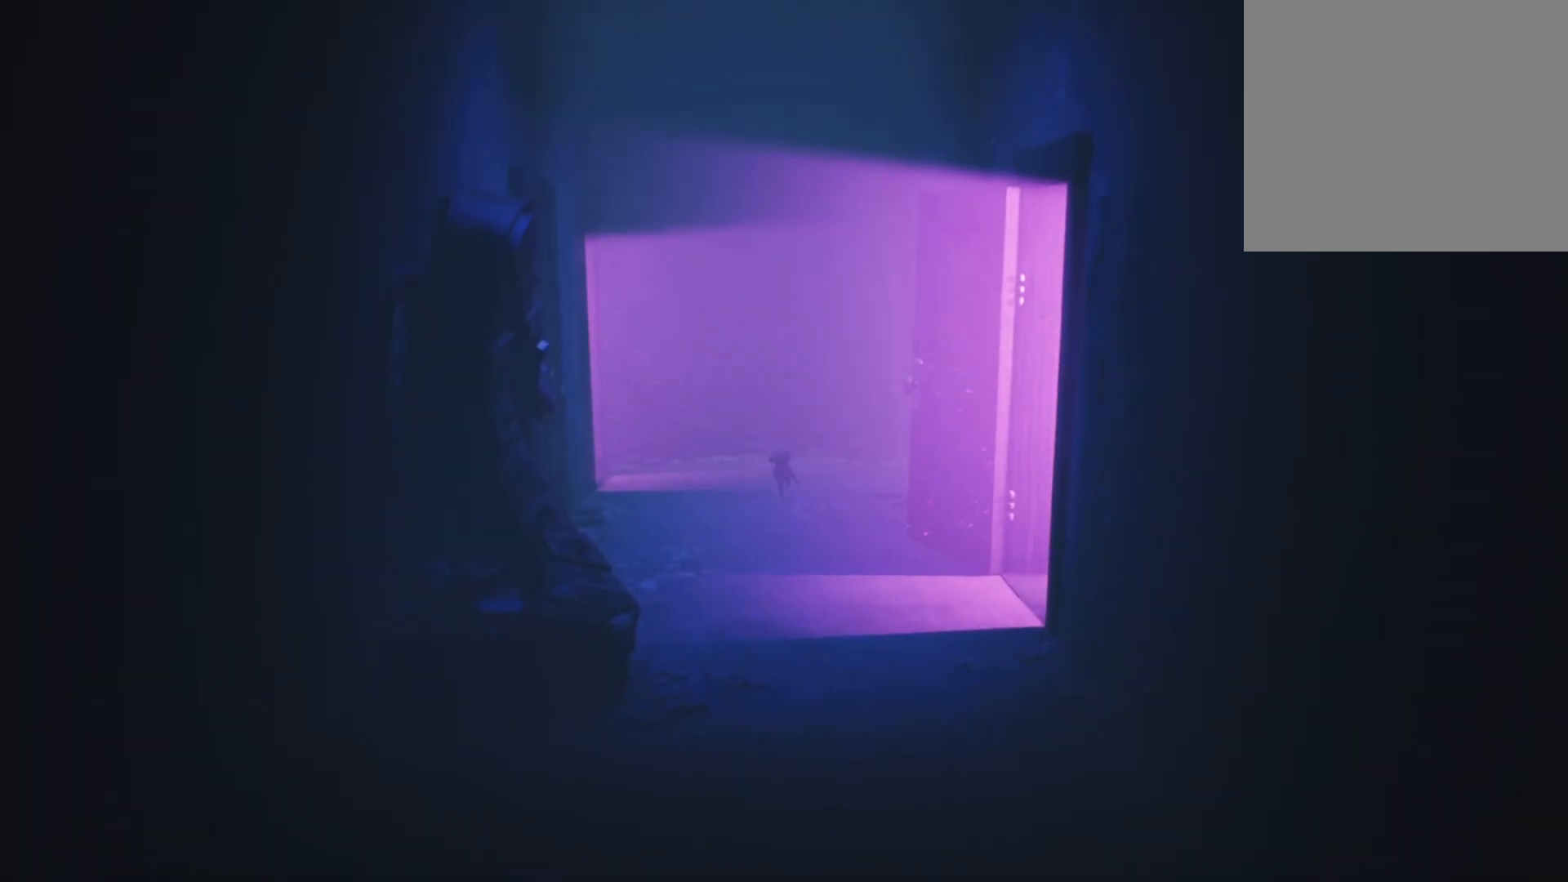
{"buttons": ["X"], "left_stick": "down", "right_stick": "center", "events": []}
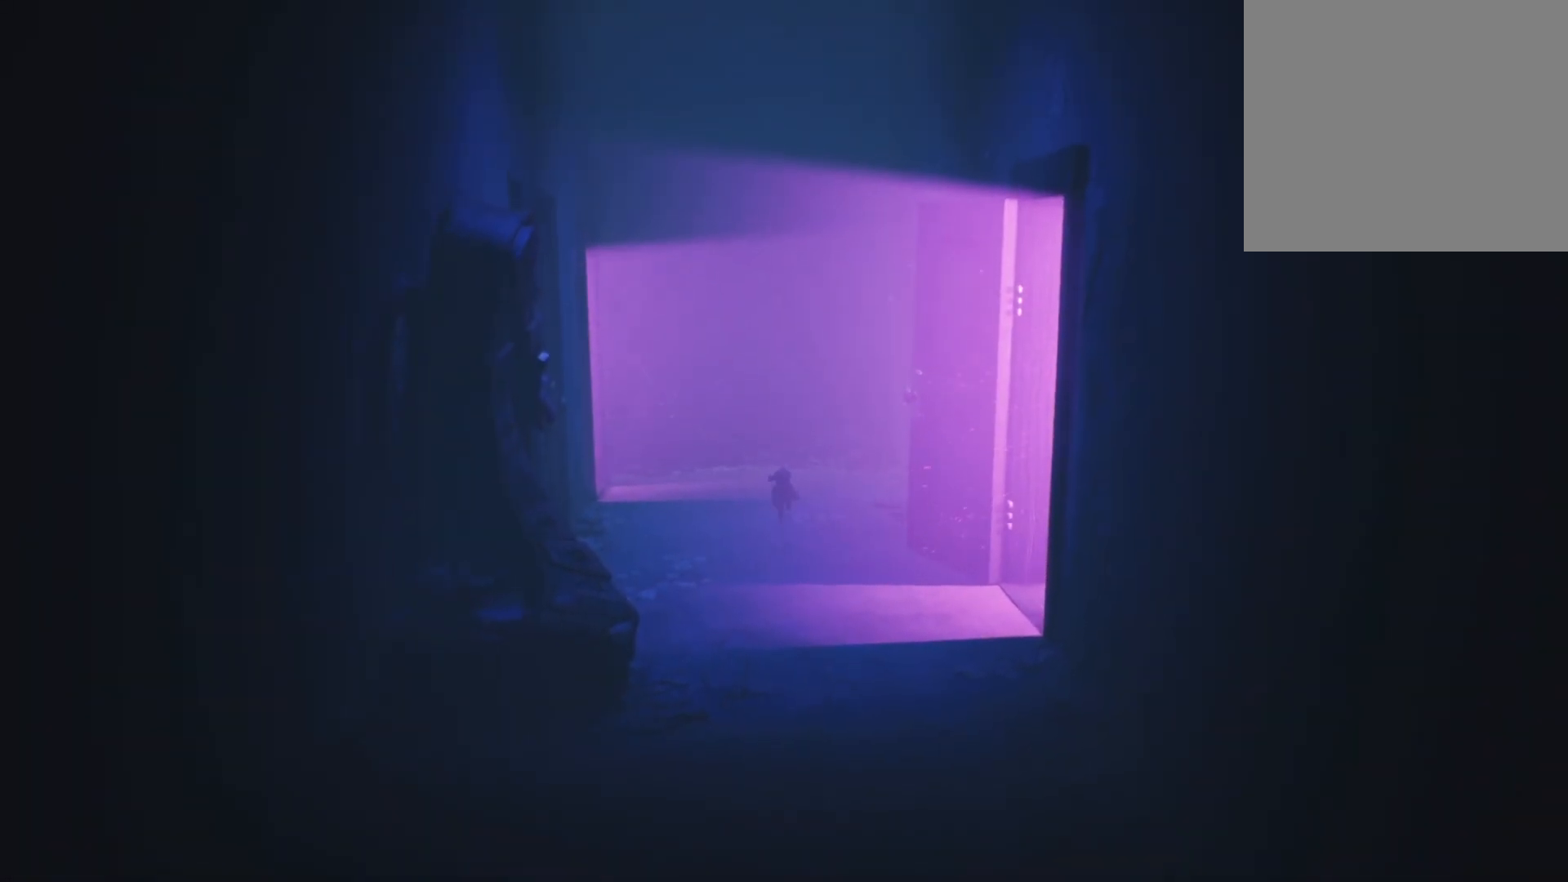
{"buttons": ["X"], "left_stick": "down-right", "right_stick": "center", "events": [[150, "left_stick", "down-right"]]}
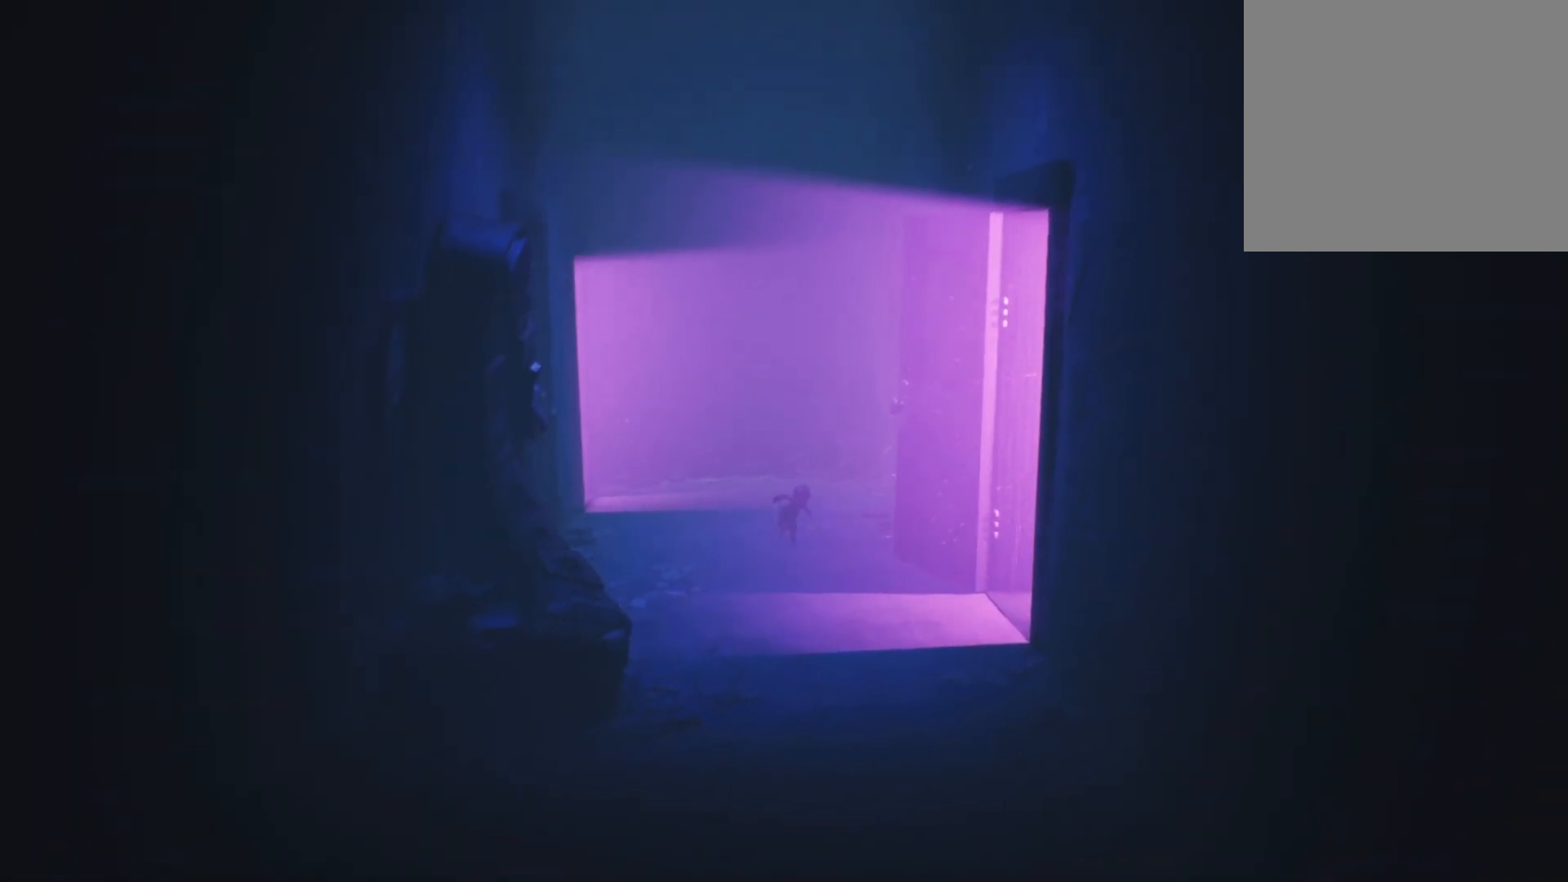
{"buttons": ["X"], "left_stick": "down-right", "right_stick": "center", "events": []}
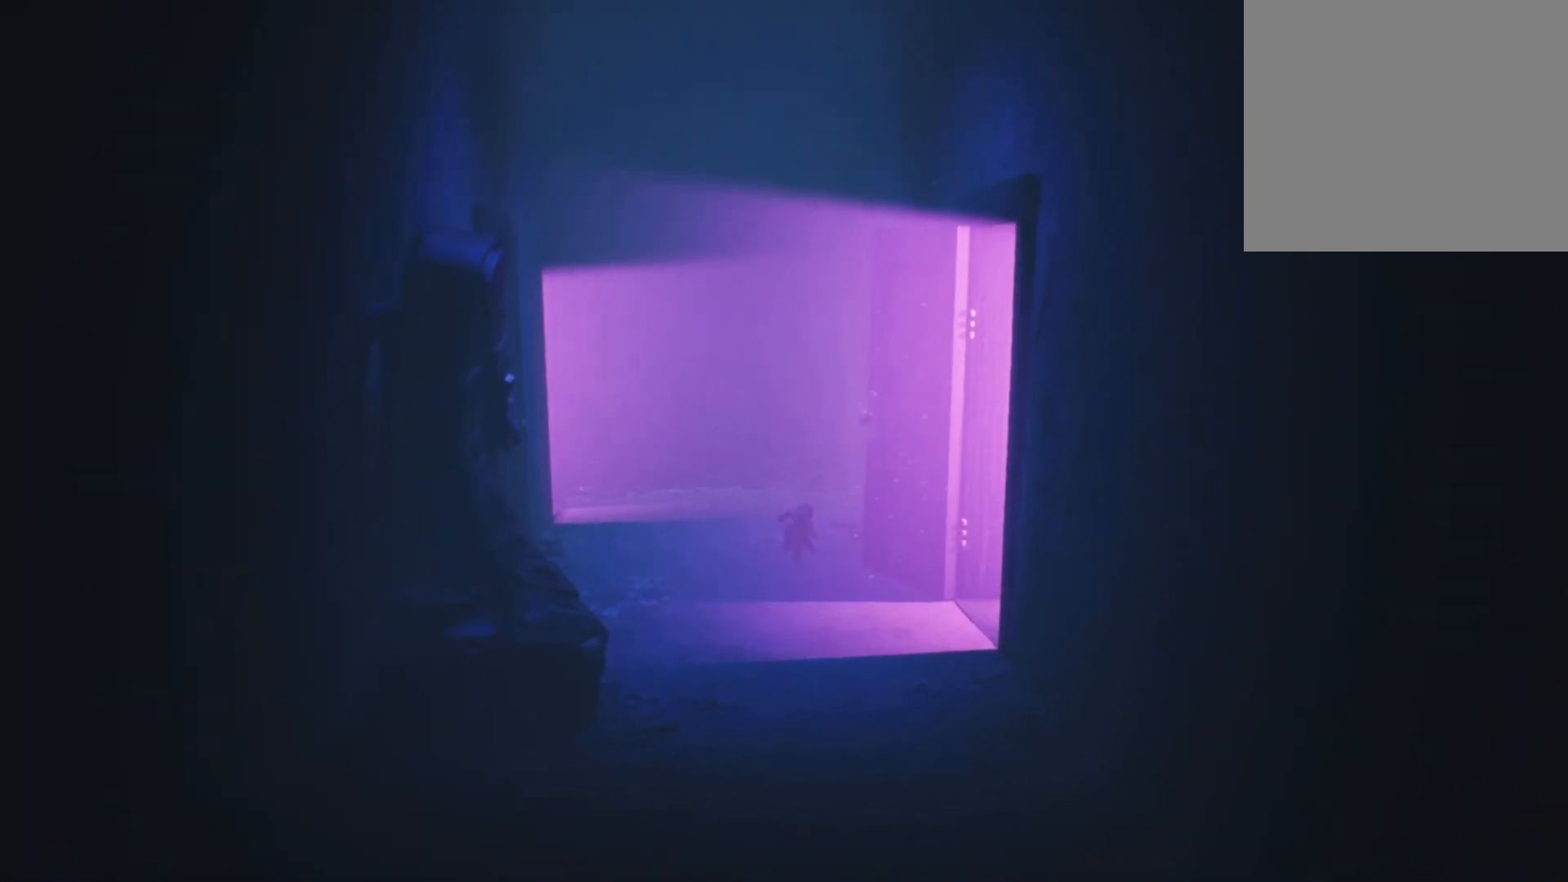
{"buttons": ["X"], "left_stick": "down-right", "right_stick": "center", "events": []}
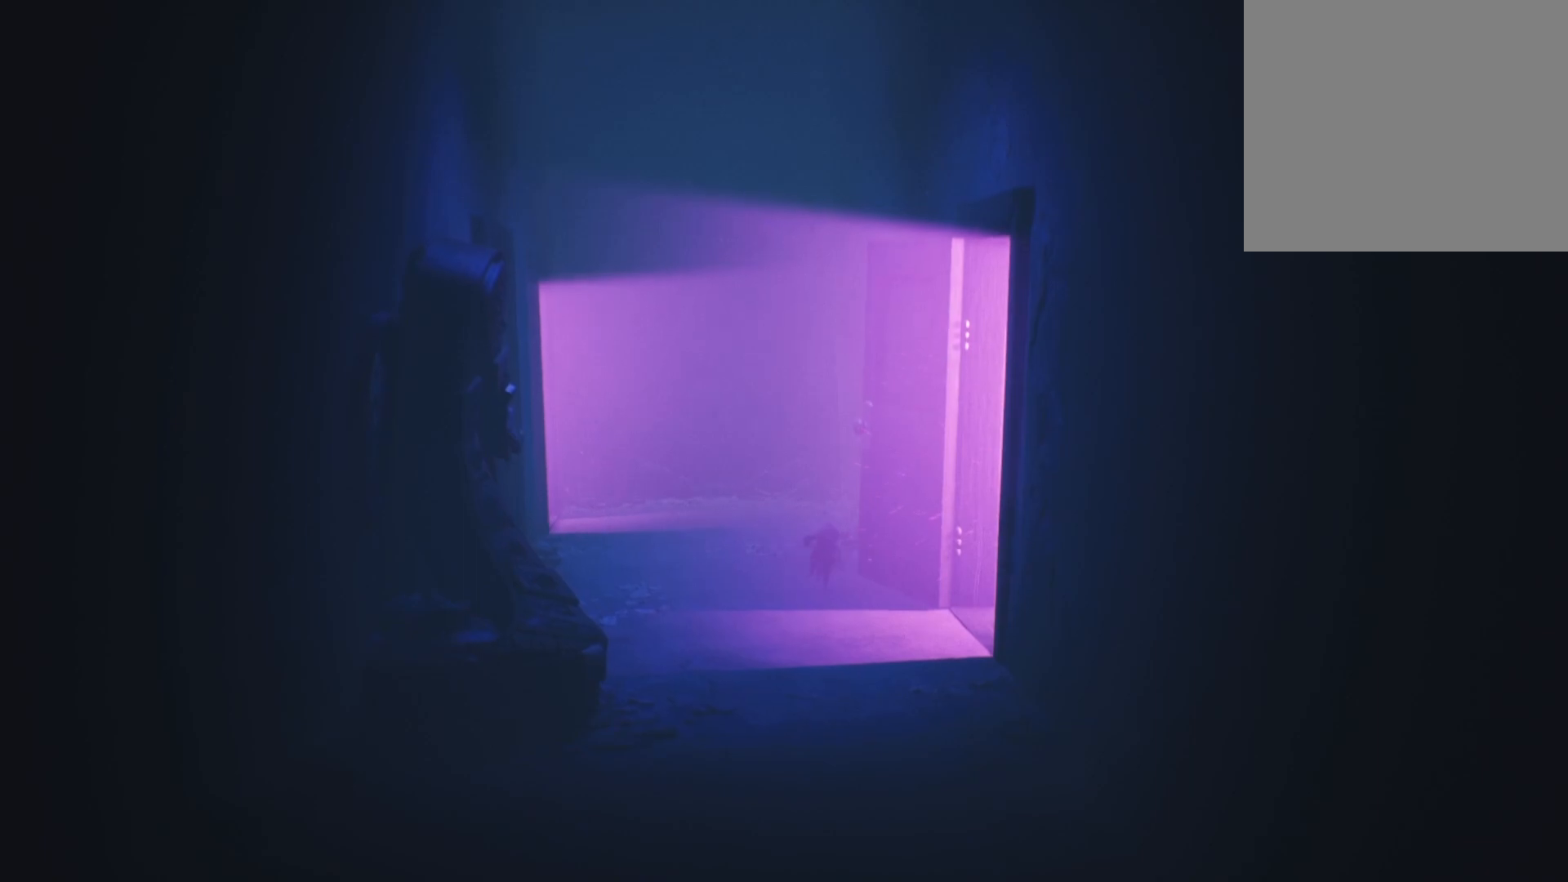
{"buttons": ["X"], "left_stick": "down-right", "right_stick": "center", "events": []}
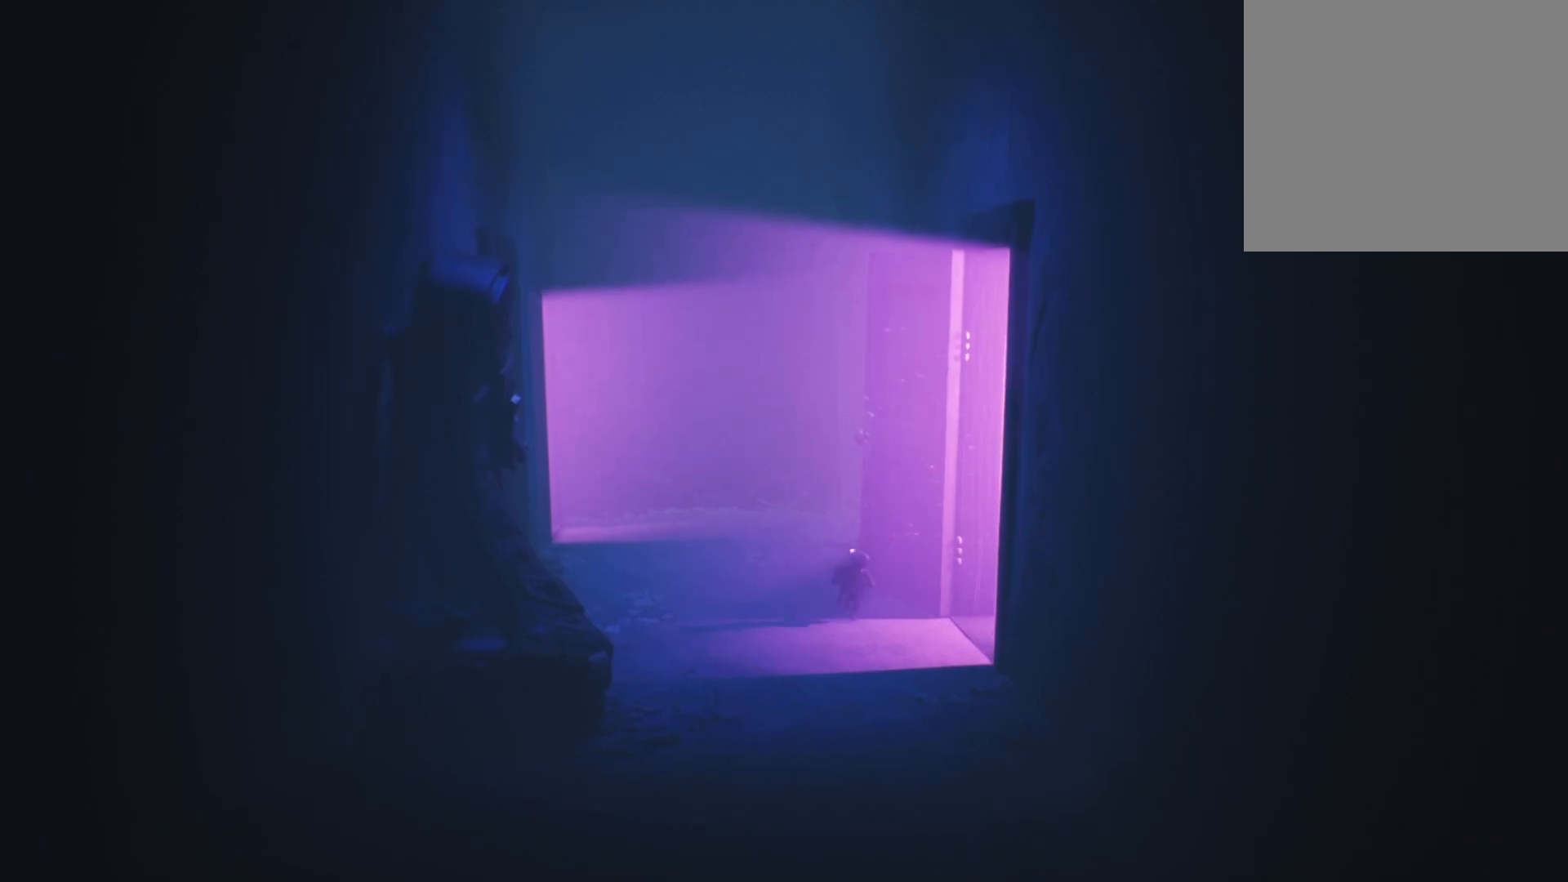
{"buttons": ["X"], "left_stick": "right", "right_stick": "center", "events": [[400, "left_stick", "right"]]}
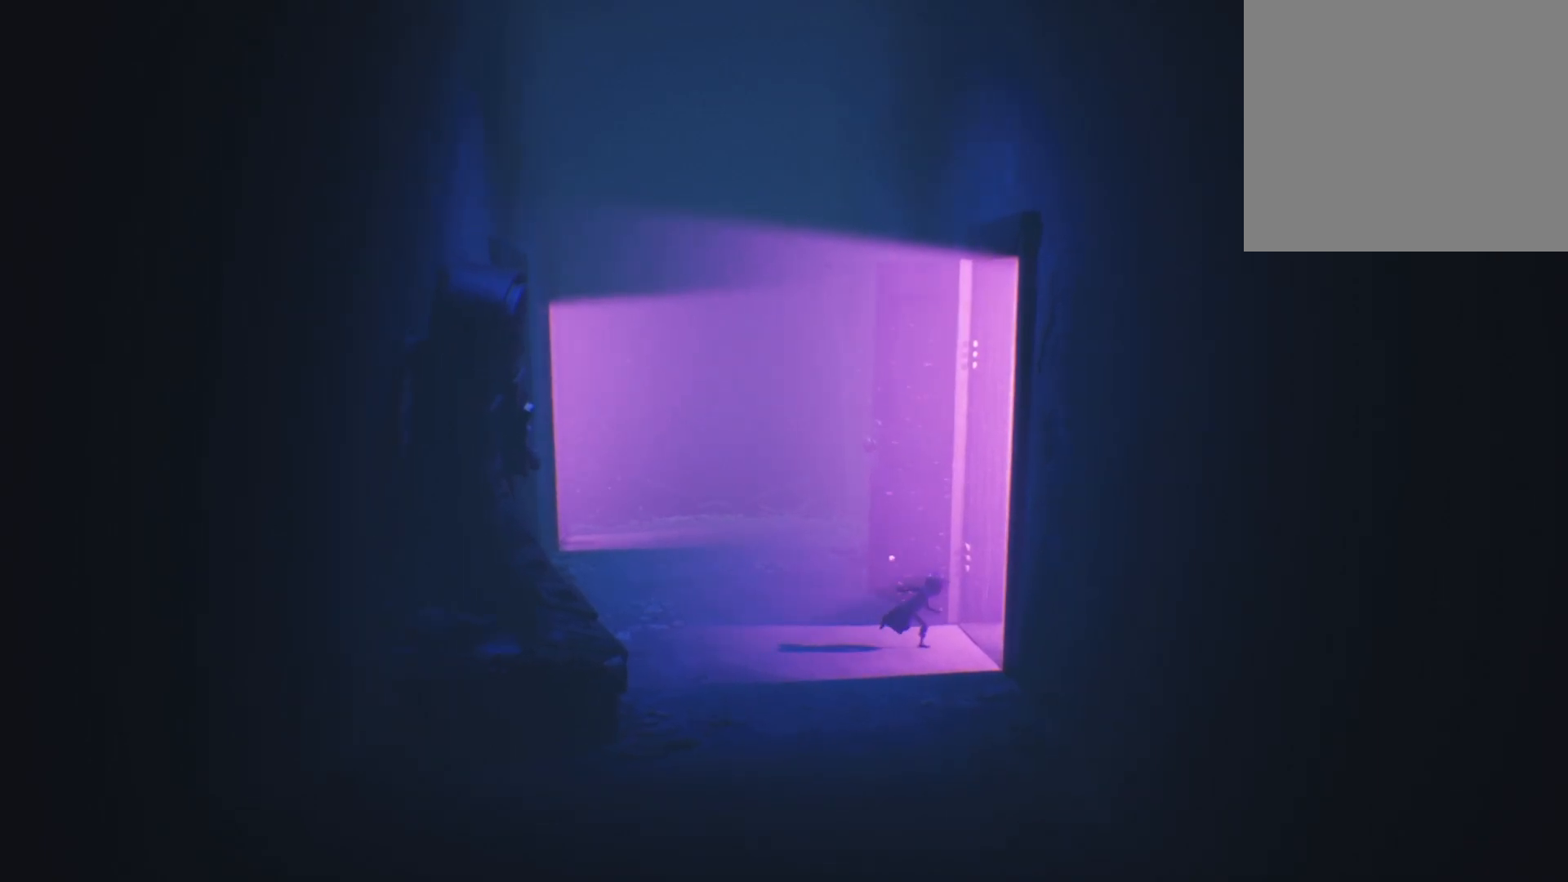
{"buttons": ["X"], "left_stick": "right", "right_stick": "center", "events": []}
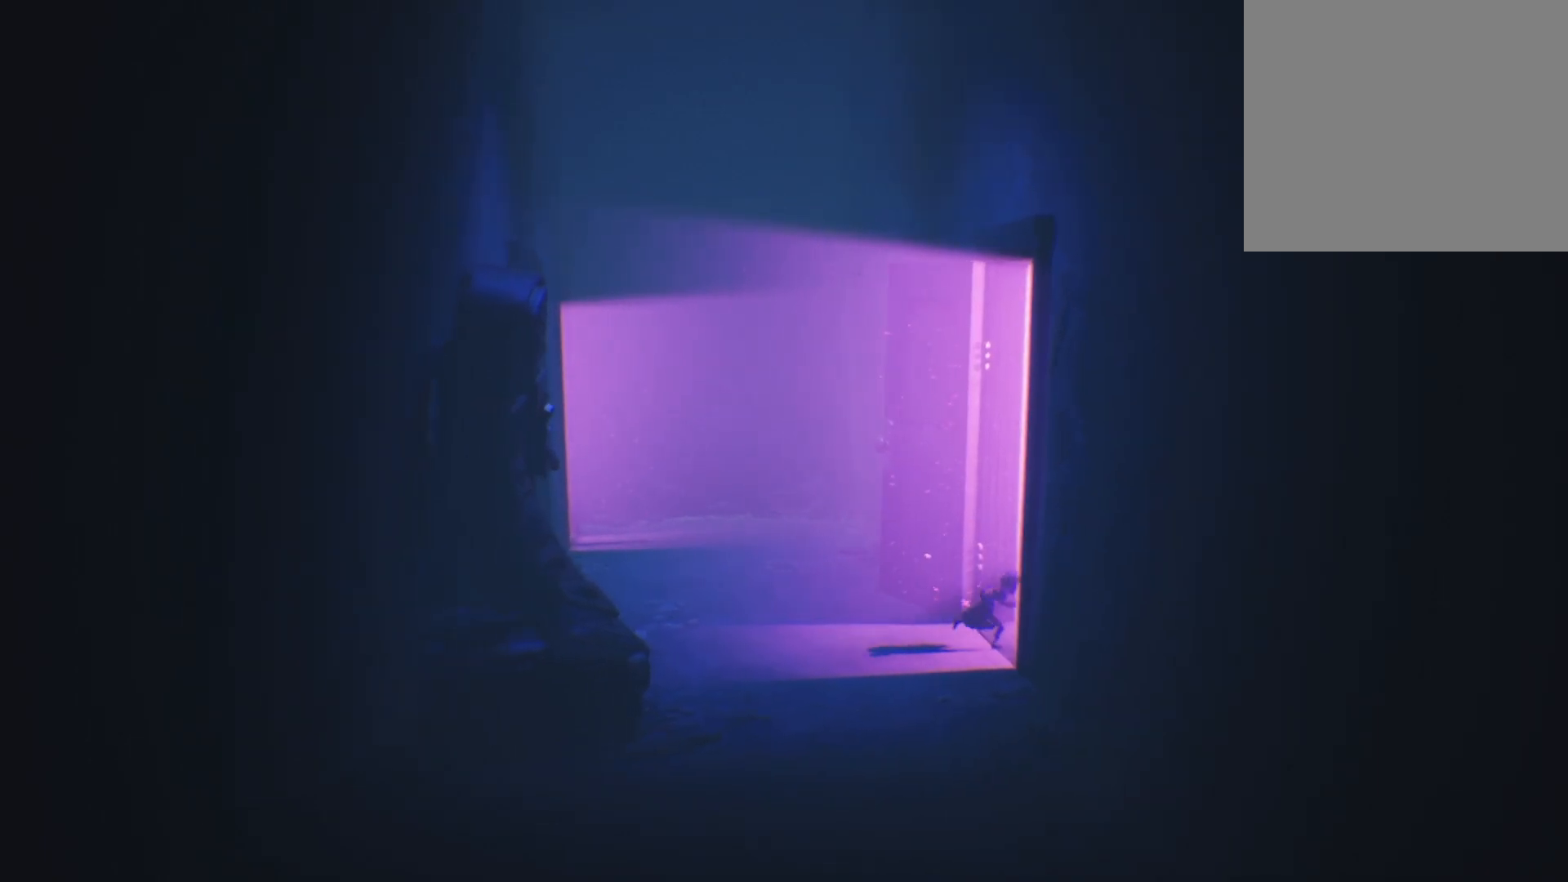
{"buttons": ["X"], "left_stick": "right", "right_stick": "center", "events": []}
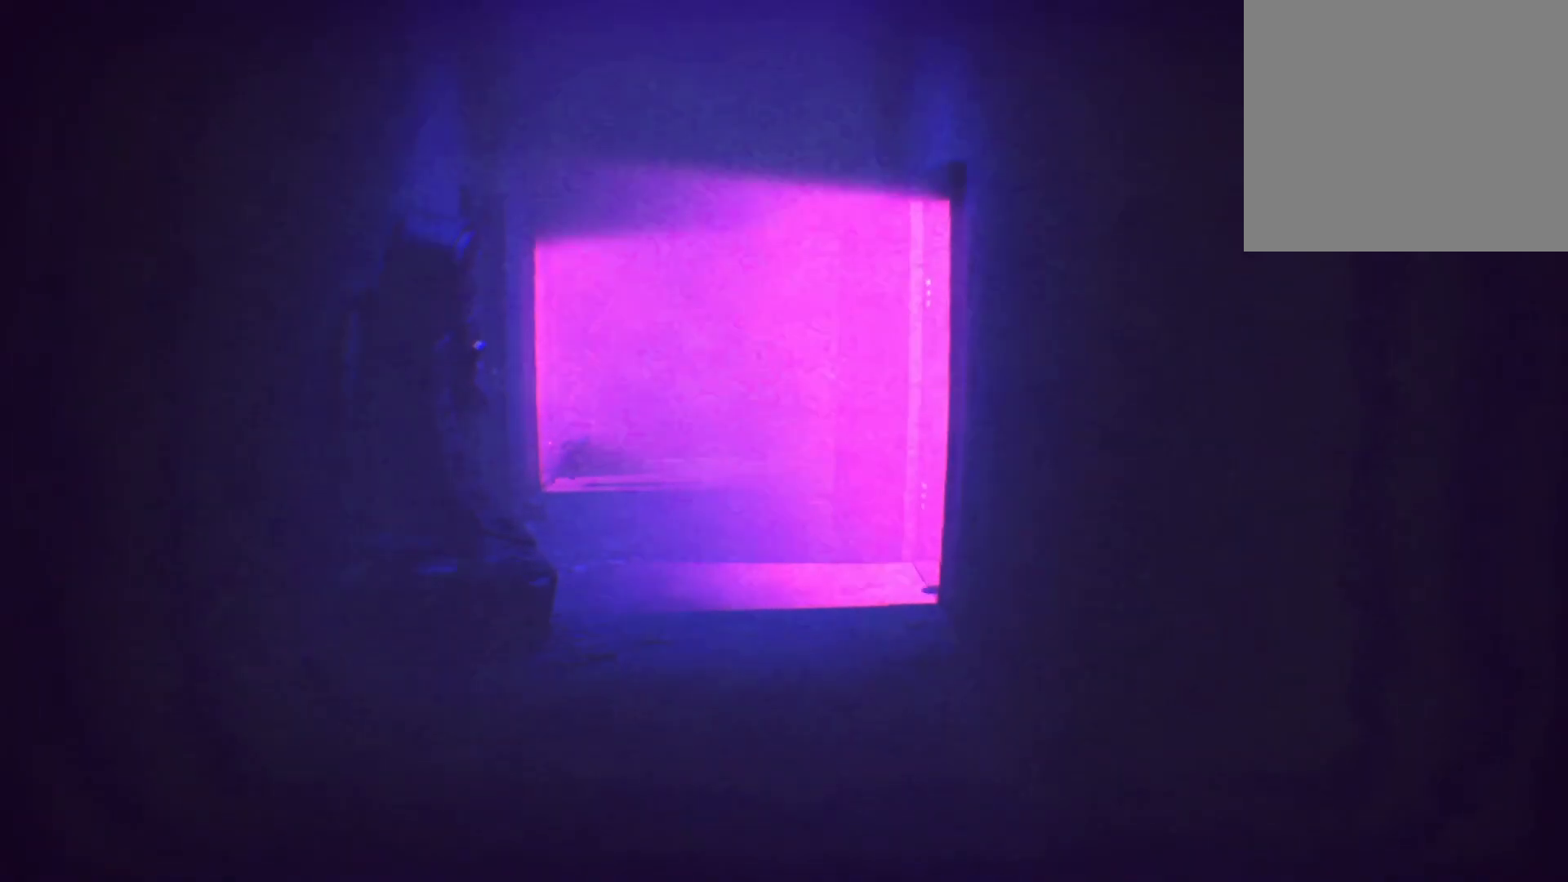
{"buttons": ["X"], "left_stick": "left", "right_stick": "center", "events": [[117, "X", "up"], [300, "left_stick", "left"], [383, "X", "down"]]}
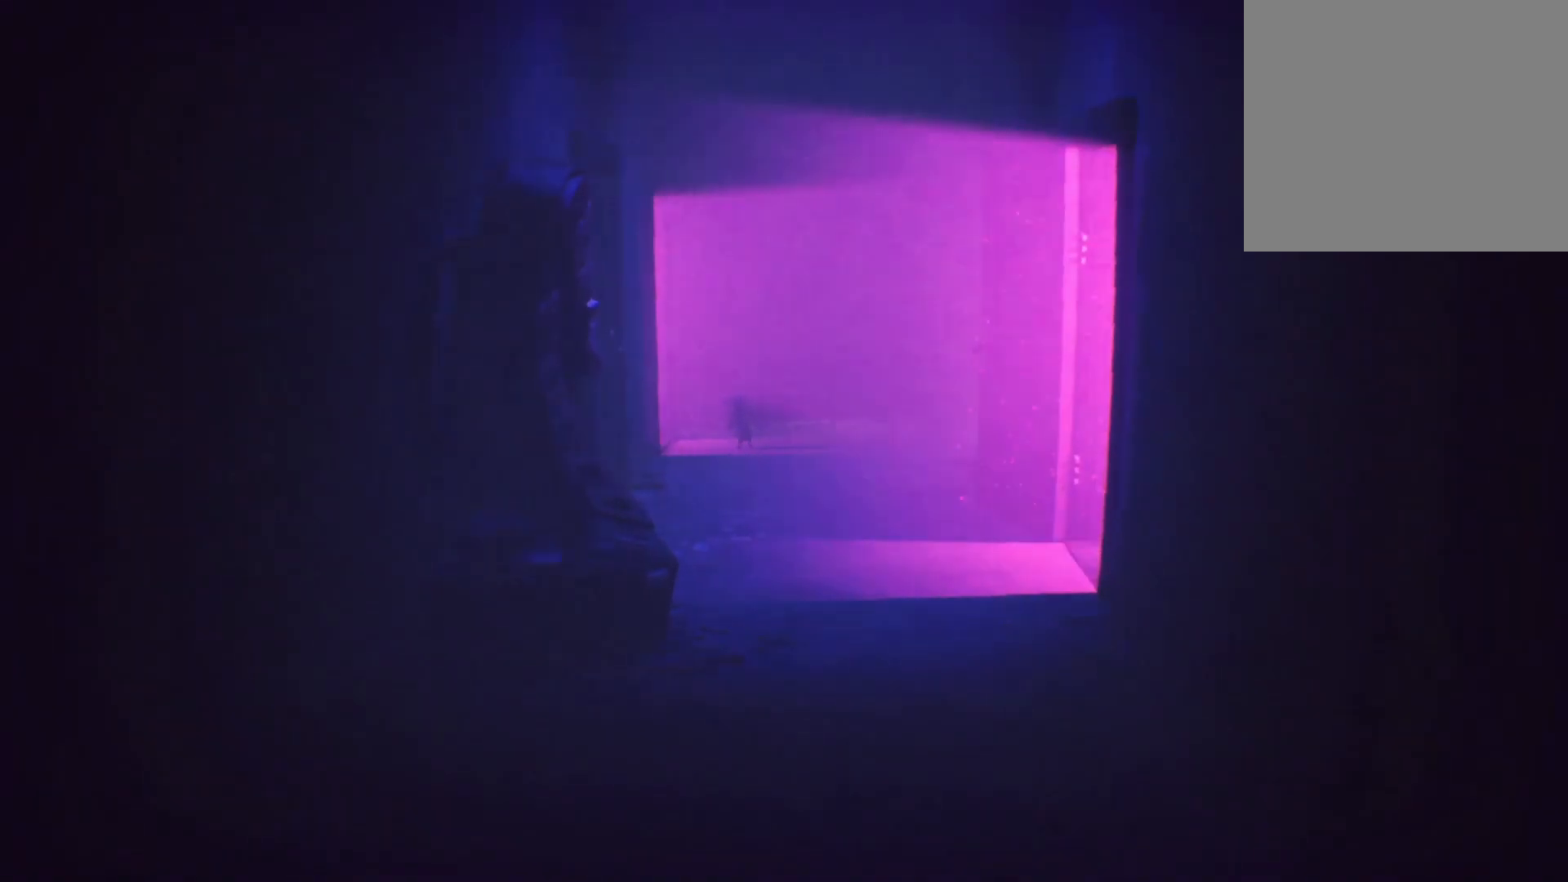
{"buttons": ["X"], "left_stick": "left", "right_stick": "center", "events": []}
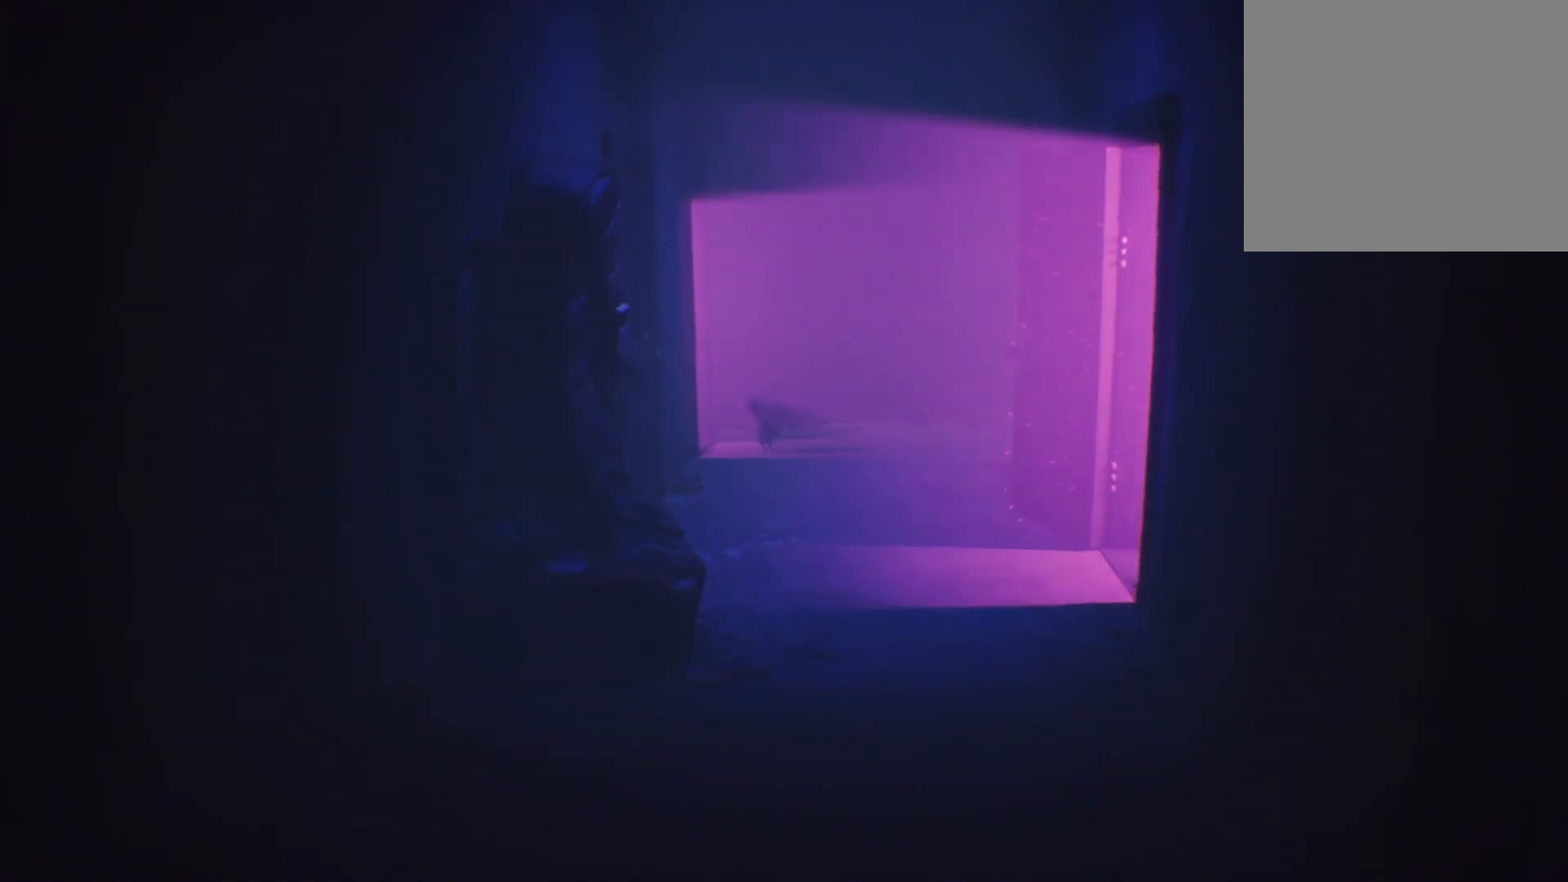
{"buttons": ["X"], "left_stick": "left", "right_stick": "center", "events": []}
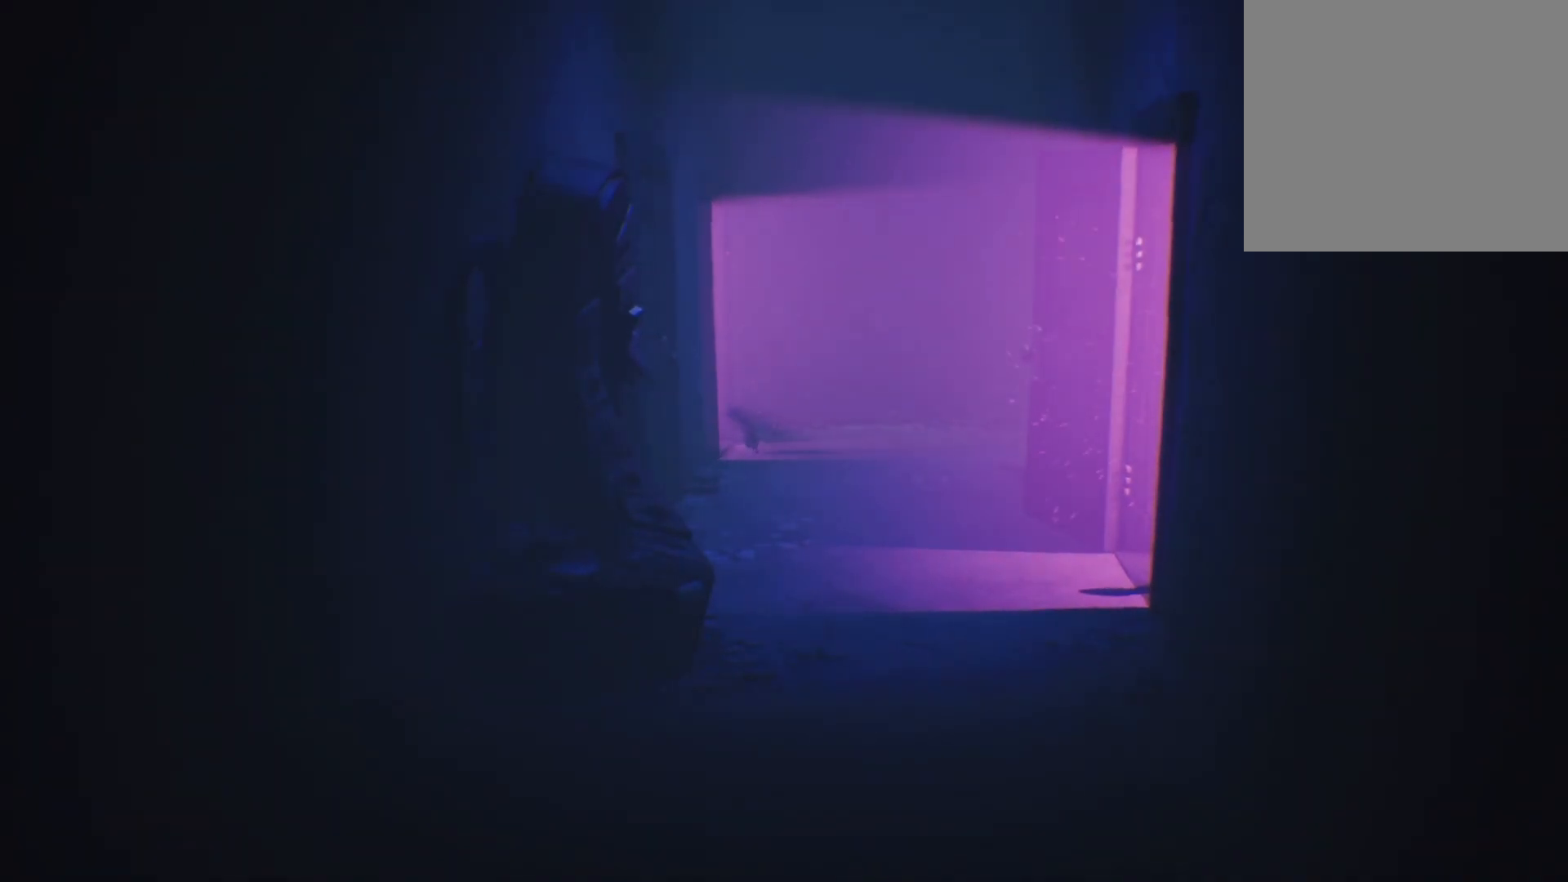
{"buttons": ["X"], "left_stick": "left", "right_stick": "center", "events": []}
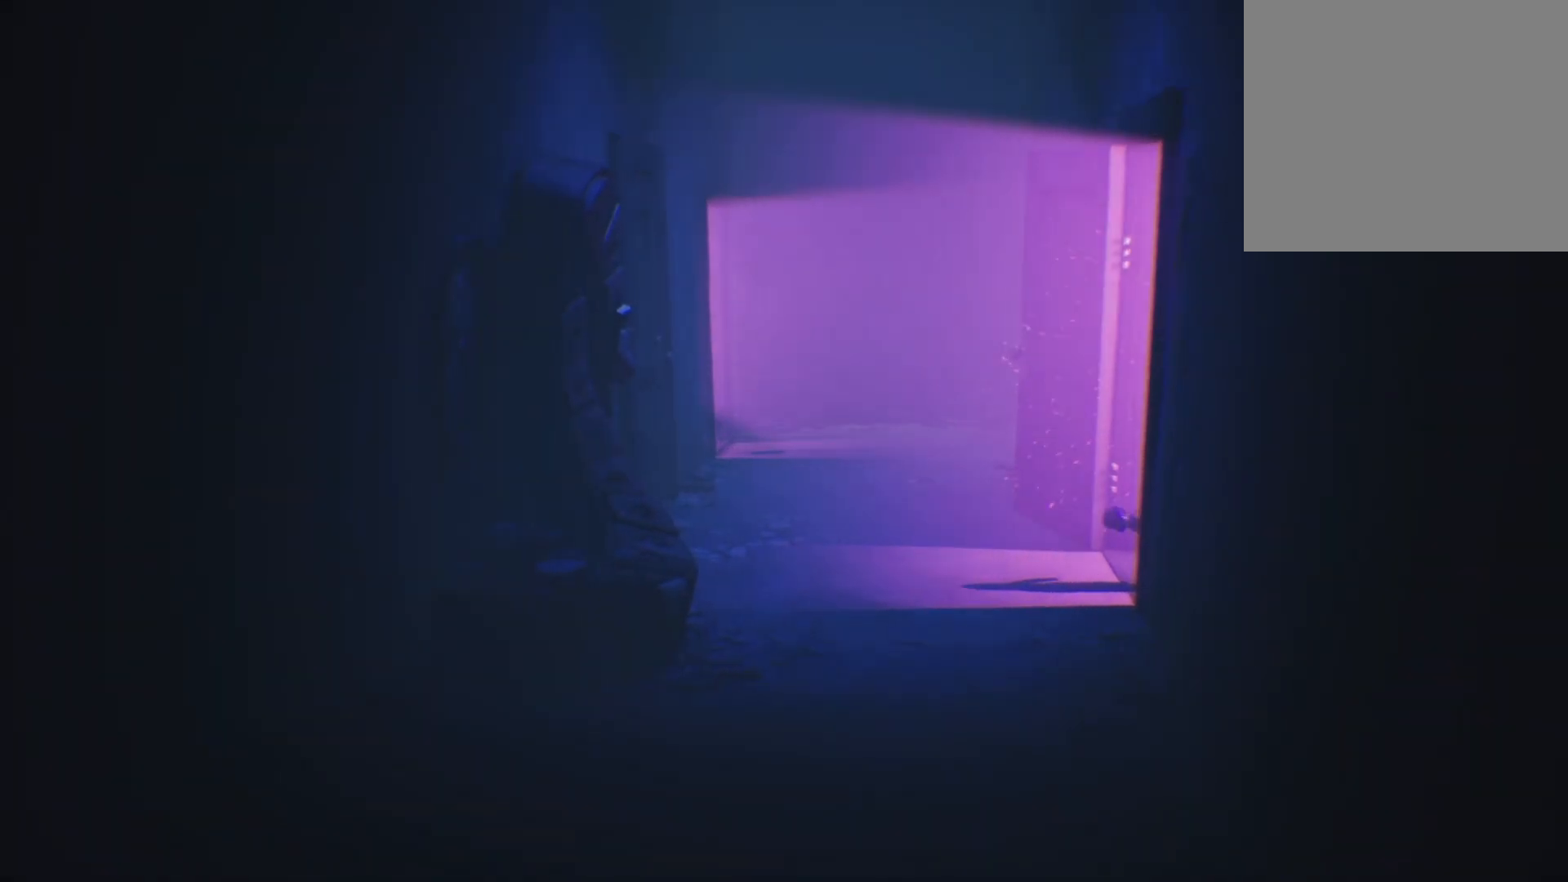
{"buttons": ["X"], "left_stick": "up-left", "right_stick": "center", "events": [[417, "left_stick", "up-left"]]}